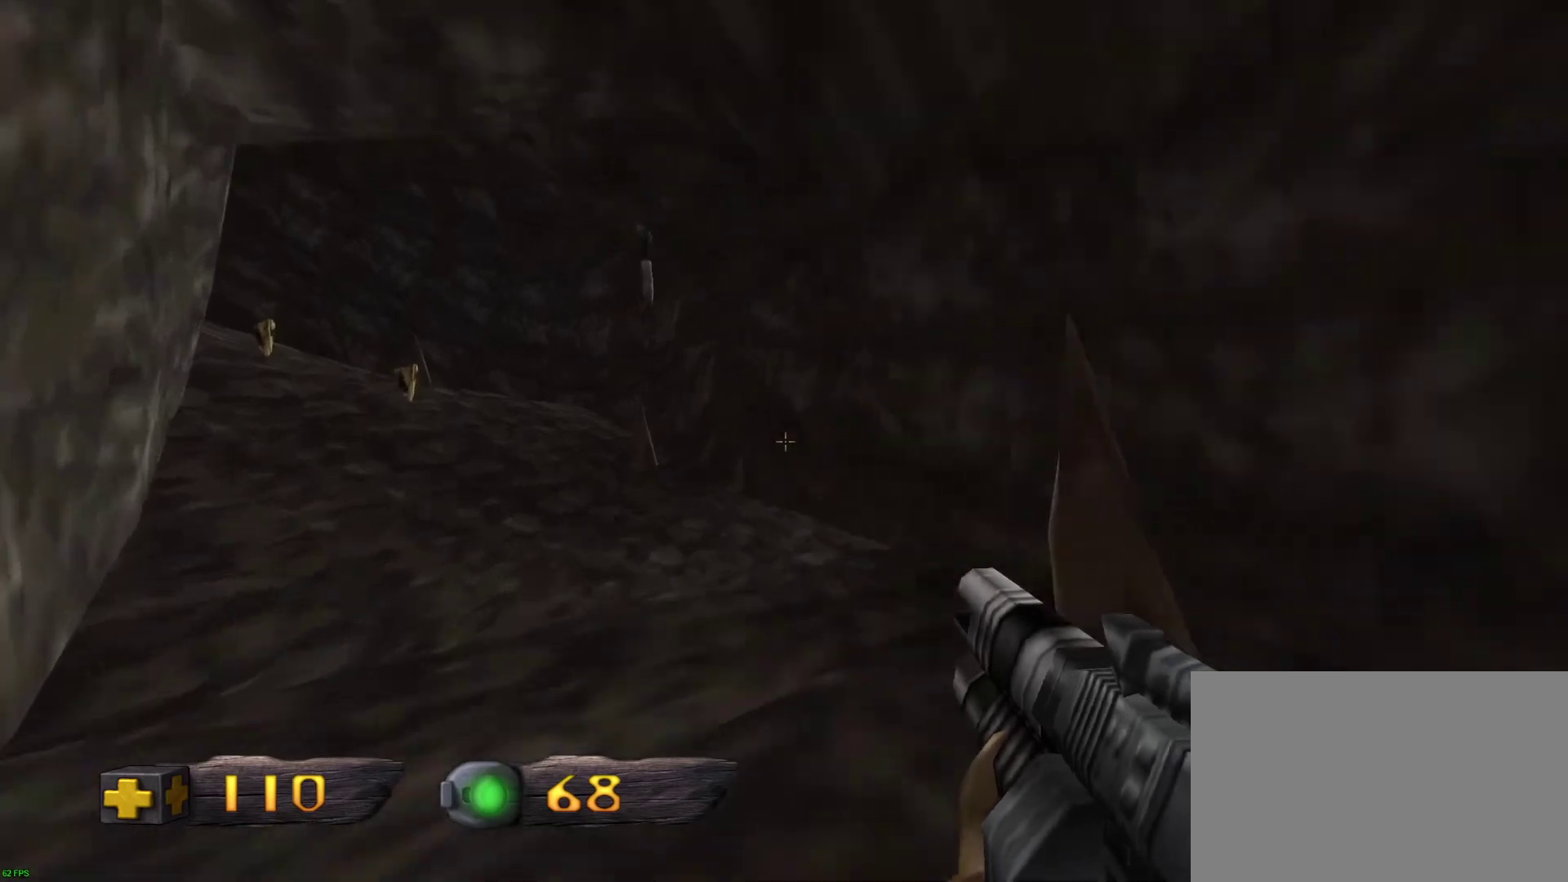
Gameplay with keyboard and mouse; each line is a JSON object with the keys and mouse buttons held at the frame after it. "events" lists presses ("down") and releases ("up") of "1", "2", "3", "4", "5", "a", "alt", "c", "ctrl", "d", "e", "f", "q", "r", "s", "shift", "space", "tab", "v", "w", "x", "z", "mouse_left", "mouse_middle", "mouse_right", "mouse_wheel_up" and "mouse_wheel_down" between this image and that frame as [ms after this image, input, new state], when the widget could be followed in between. "mouse_left", "mouse_middle", "mouse_right", "mouse_wheel_up", "mouse_wheel_down" = the "left", "middle", "right", "wheel_up", "wheel_down" buttons of the "mouse" list. No other keys are recorded. Not read: mouse_move.
{"keys": ["a", "w"], "mouse": [], "events": []}
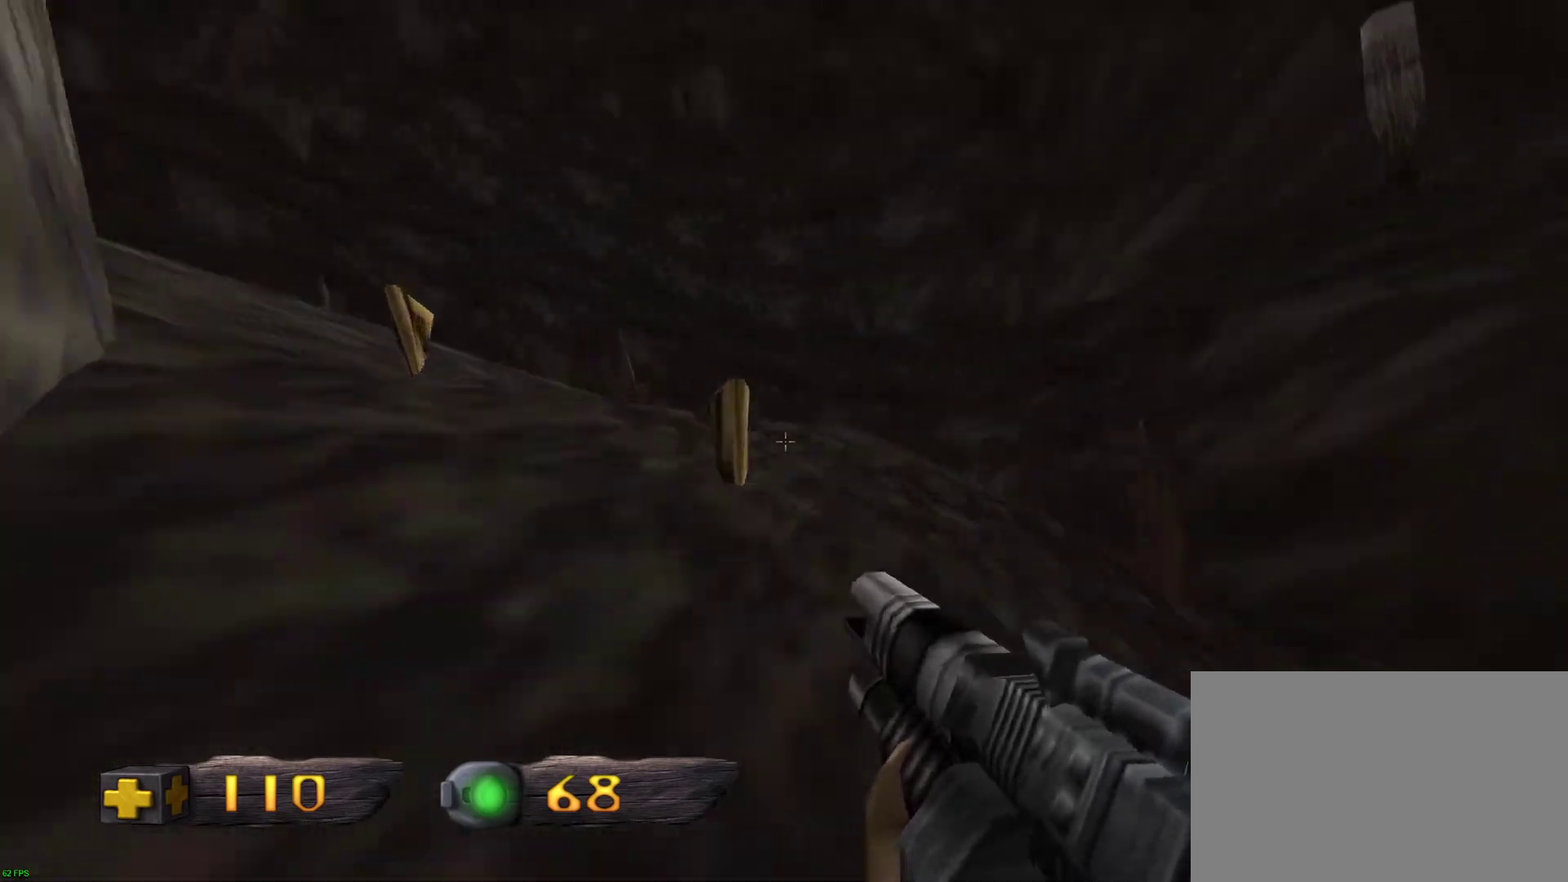
{"keys": ["a", "w"], "mouse": ["left"], "events": [[500, "mouse_left", "down"]]}
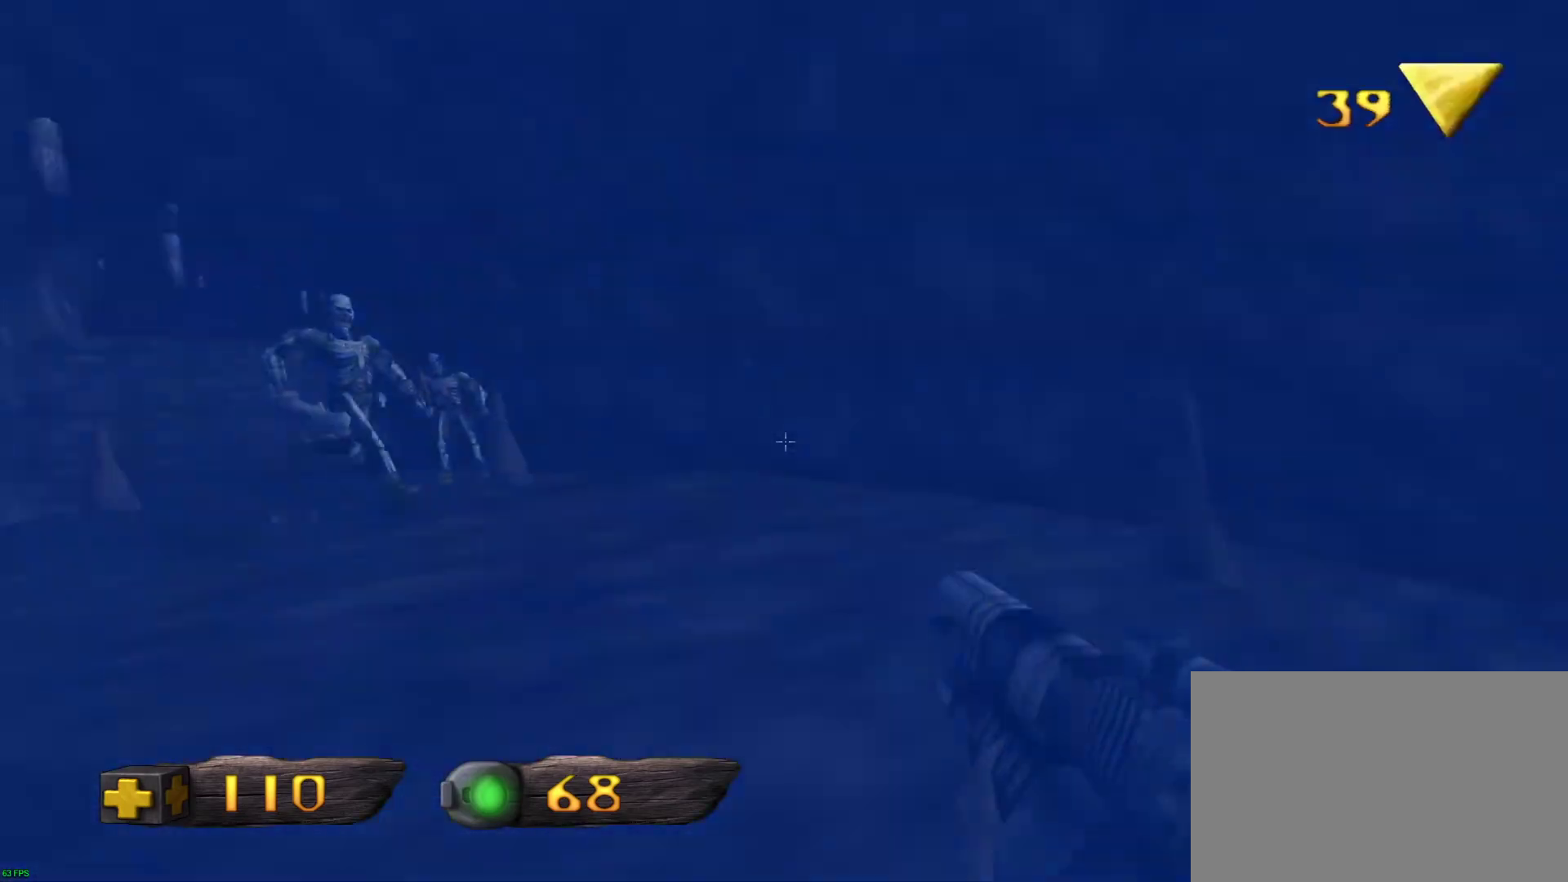
{"keys": ["a", "w"], "mouse": ["left"], "events": []}
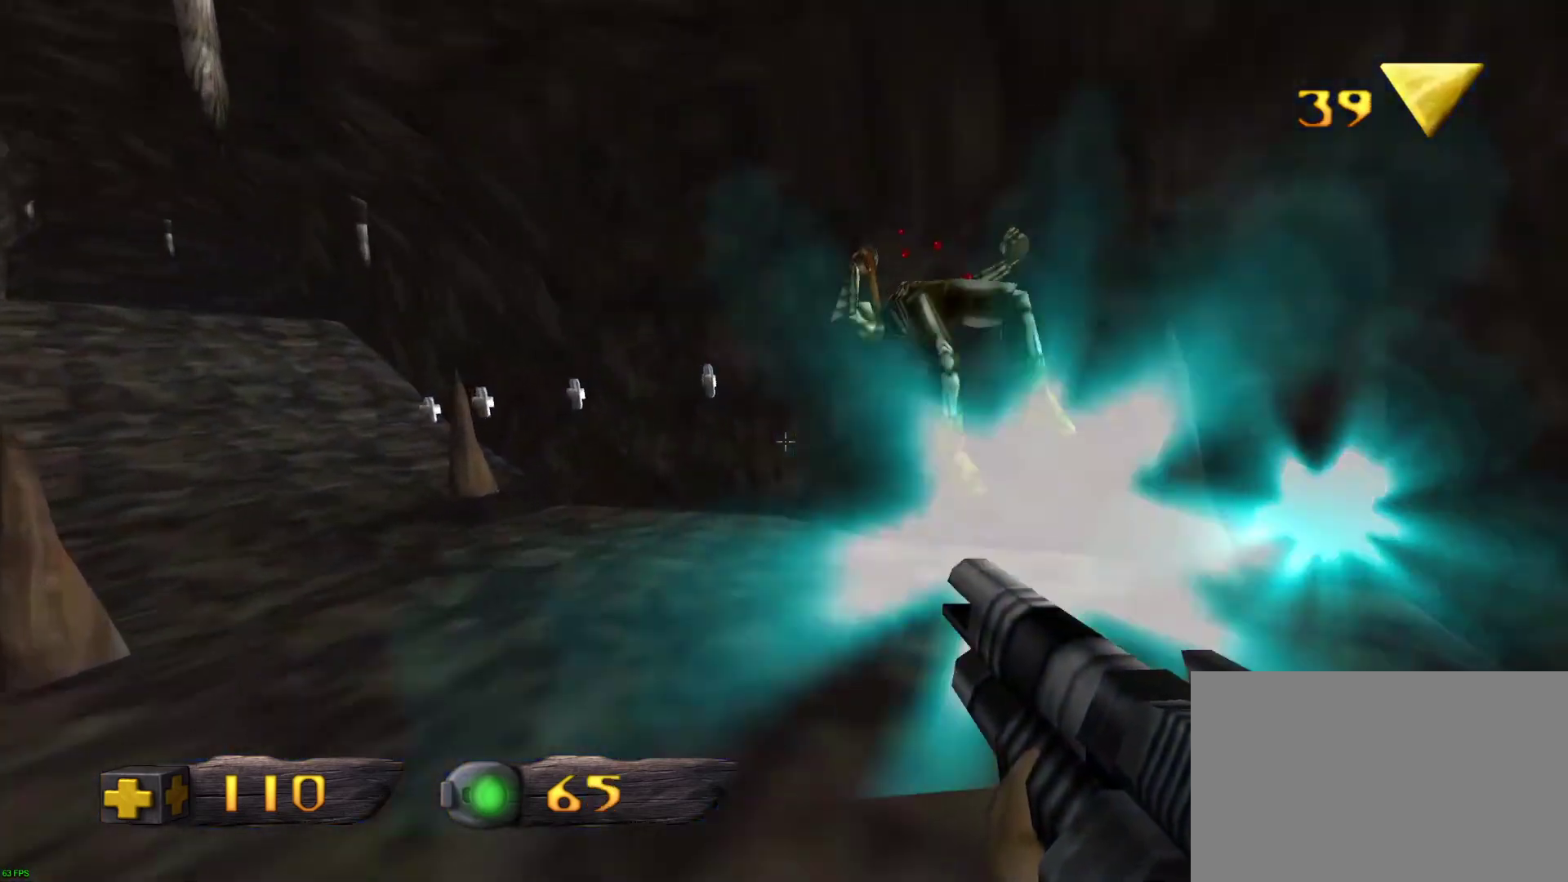
{"keys": ["a", "w"], "mouse": [], "events": [[150, "mouse_left", "up"]]}
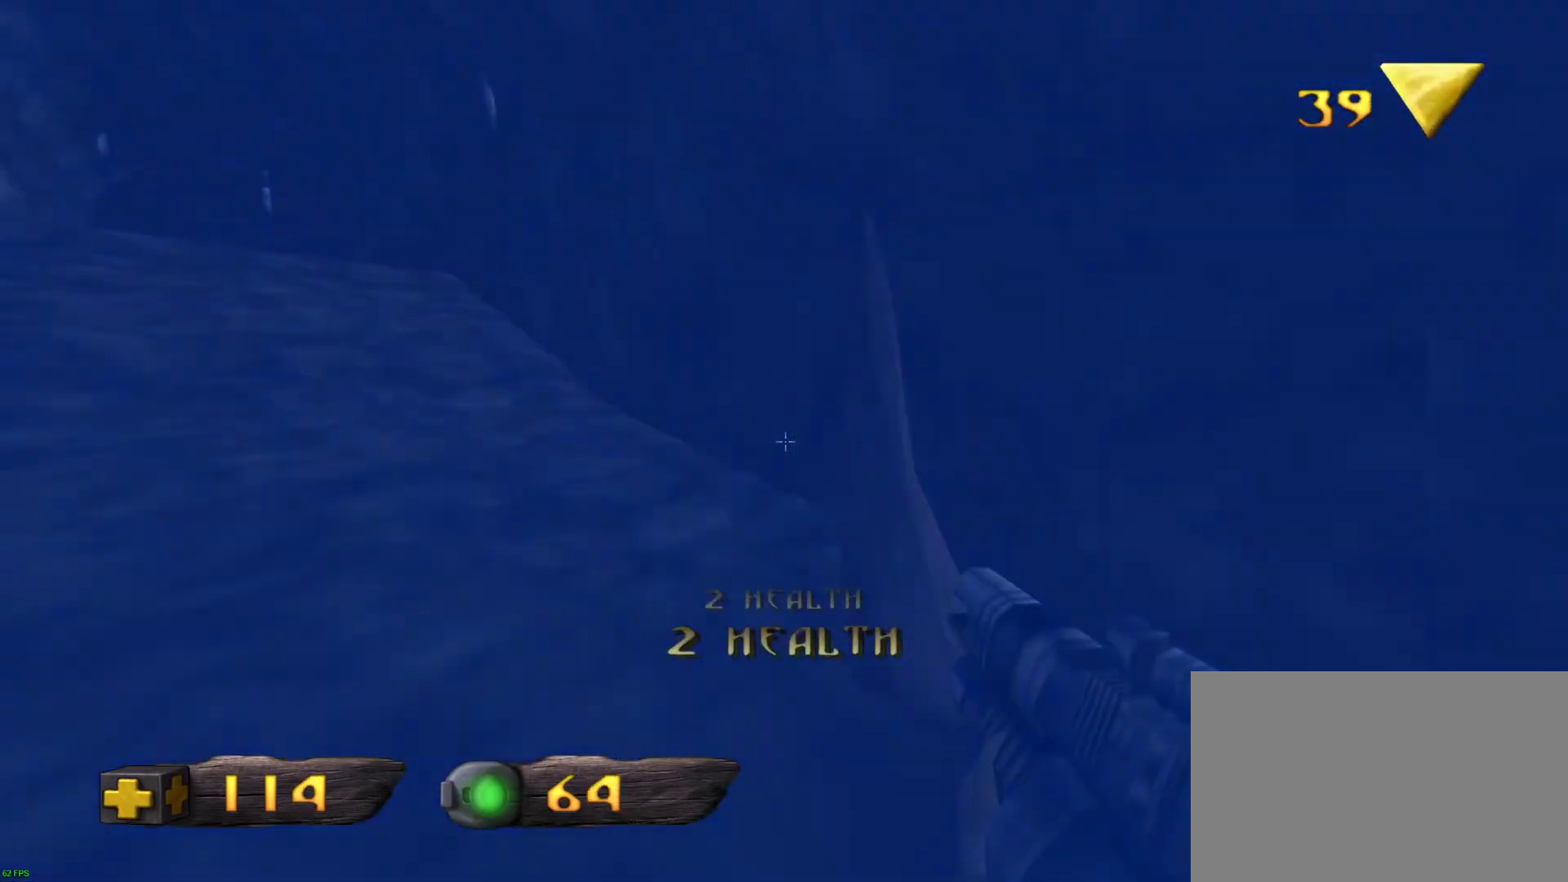
{"keys": ["a", "w"], "mouse": [], "events": []}
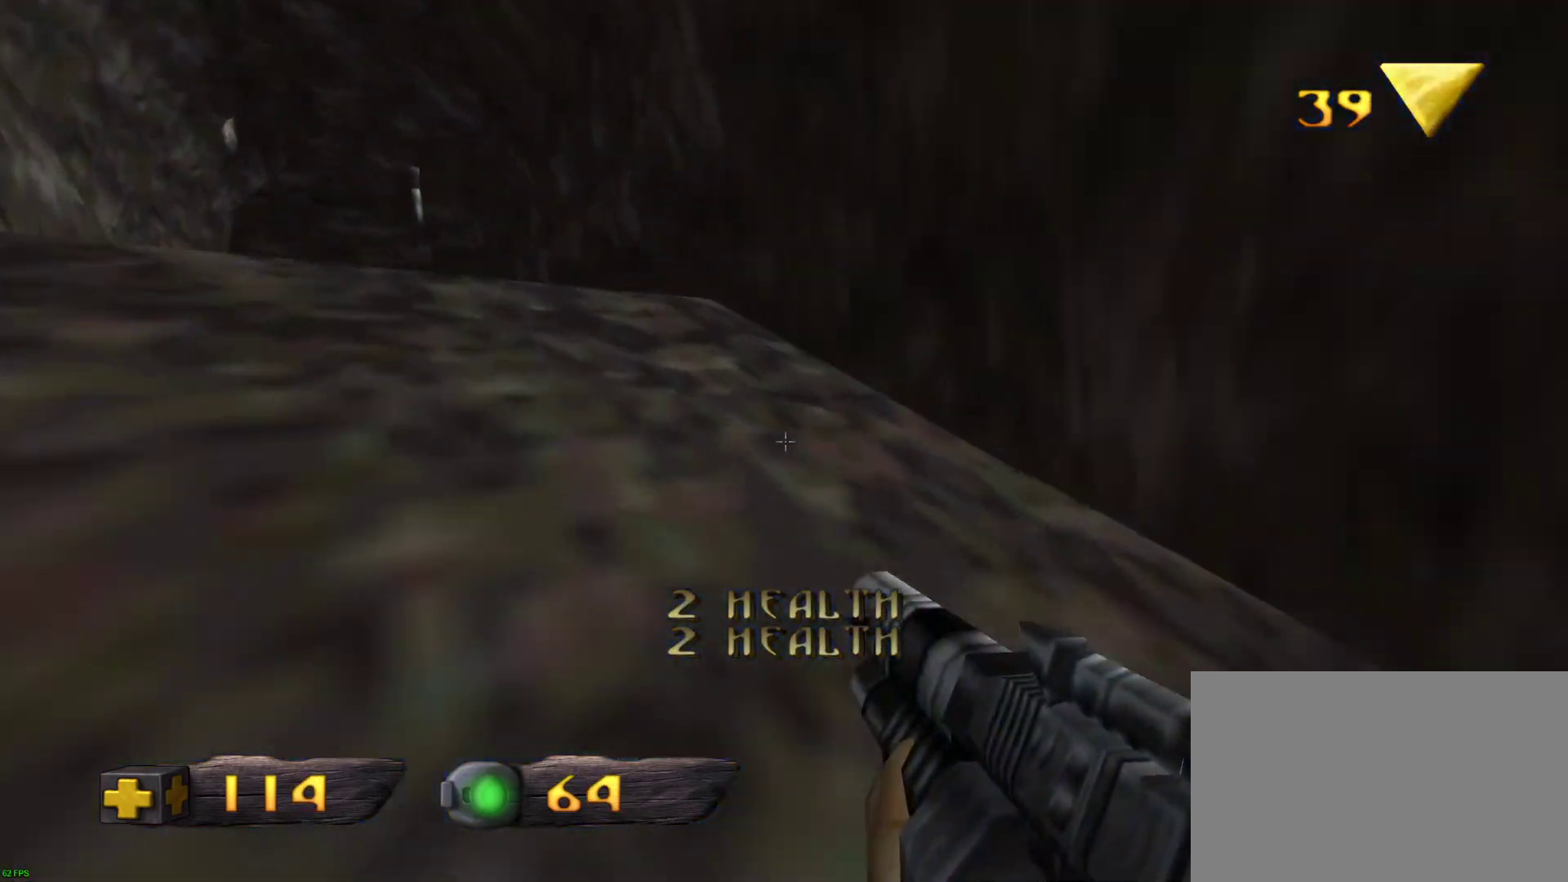
{"keys": ["a", "w"], "mouse": [], "events": []}
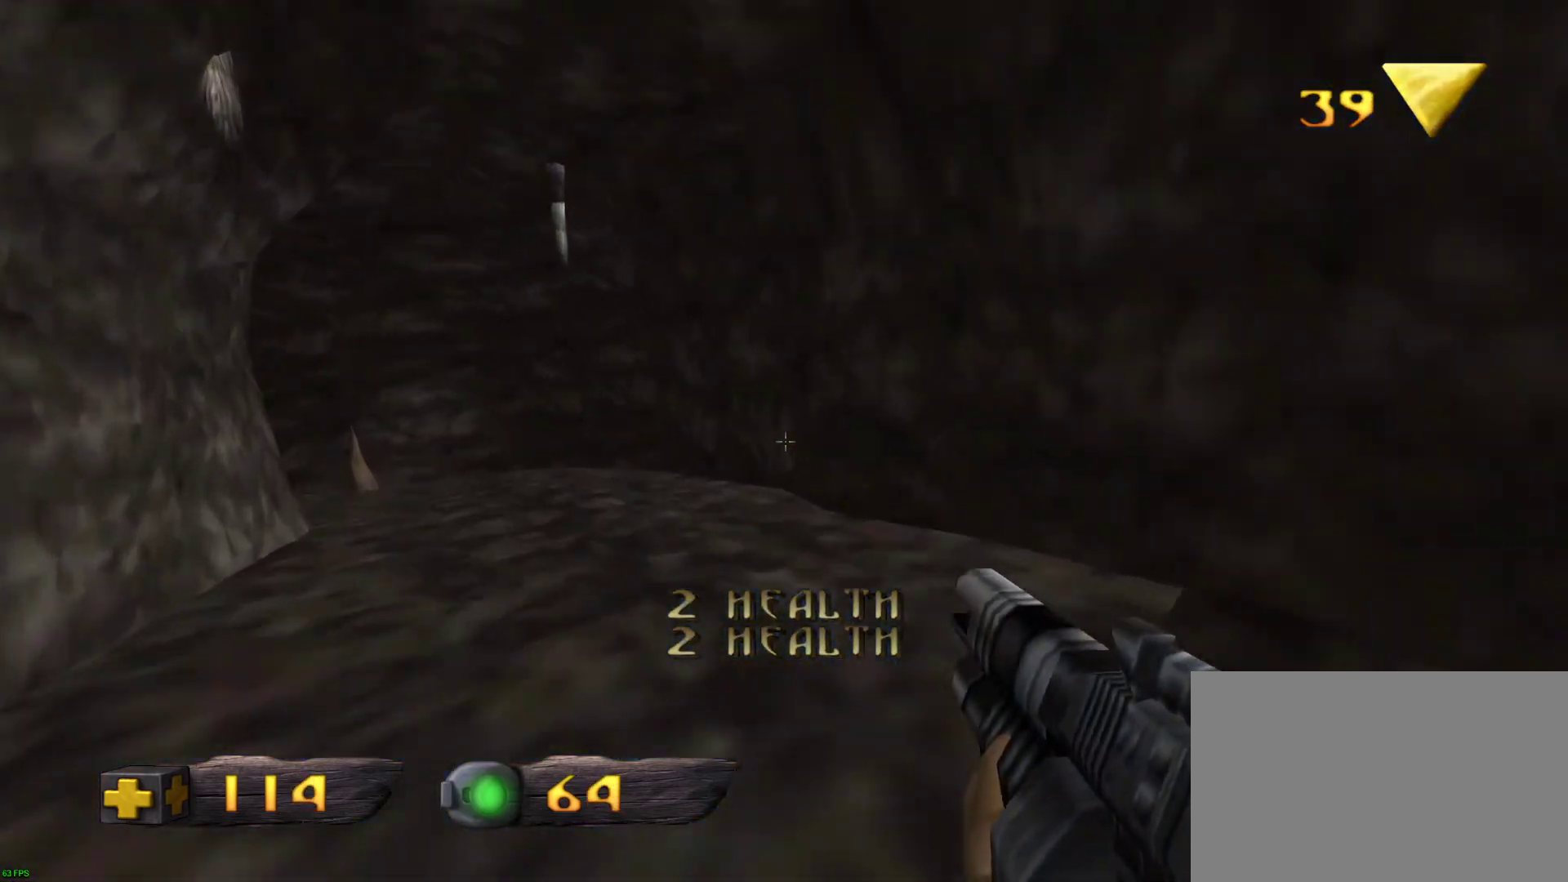
{"keys": ["a", "w"], "mouse": [], "events": []}
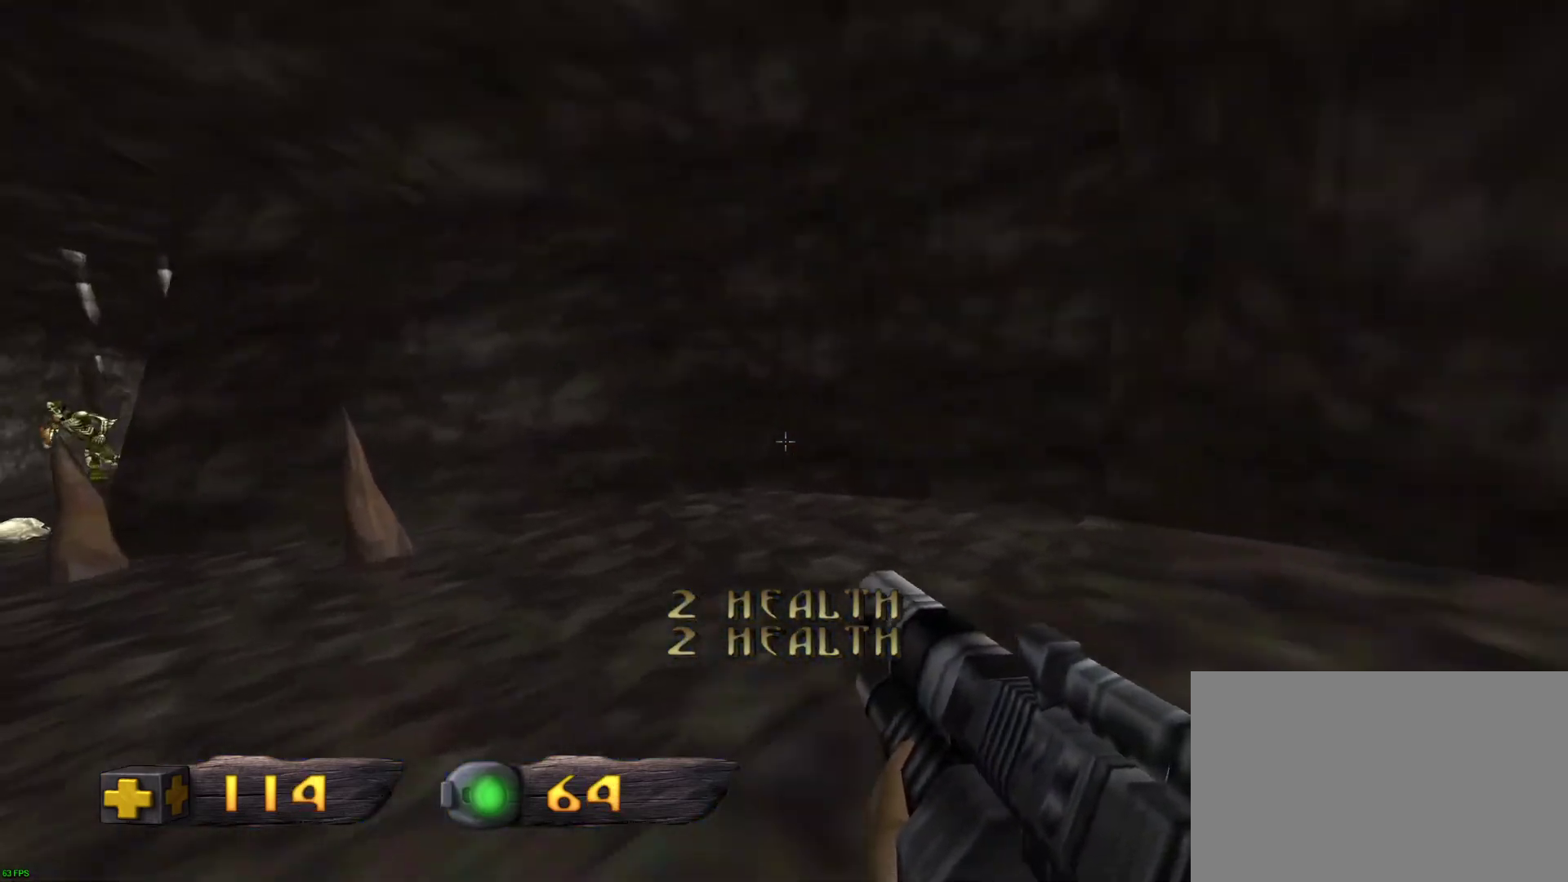
{"keys": ["a", "w"], "mouse": ["left"], "events": [[167, "mouse_left", "down"]]}
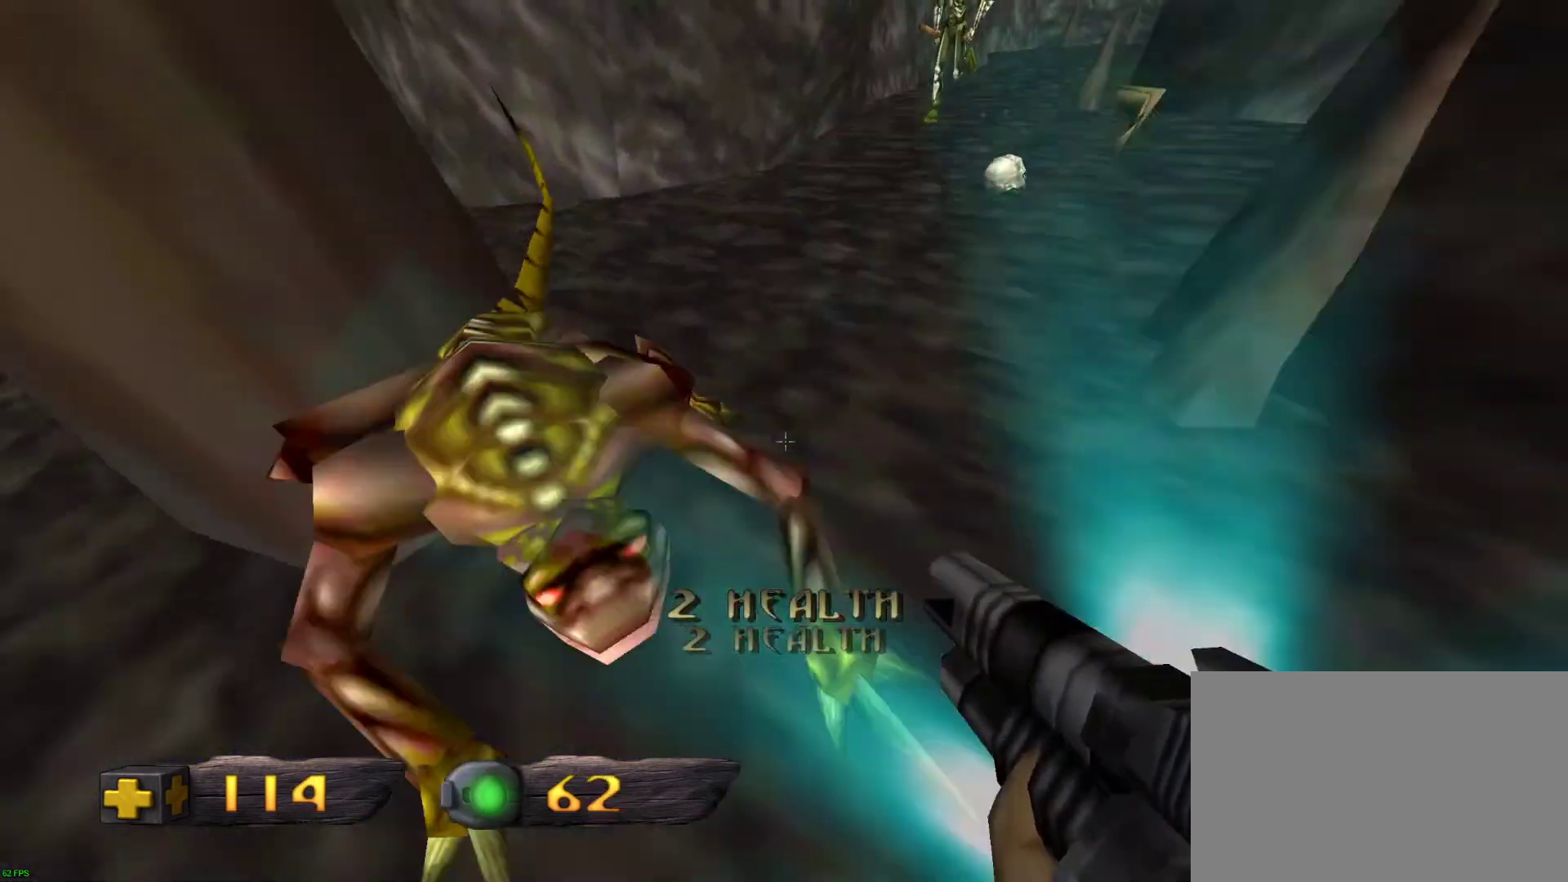
{"keys": ["a", "w"], "mouse": ["left"], "events": []}
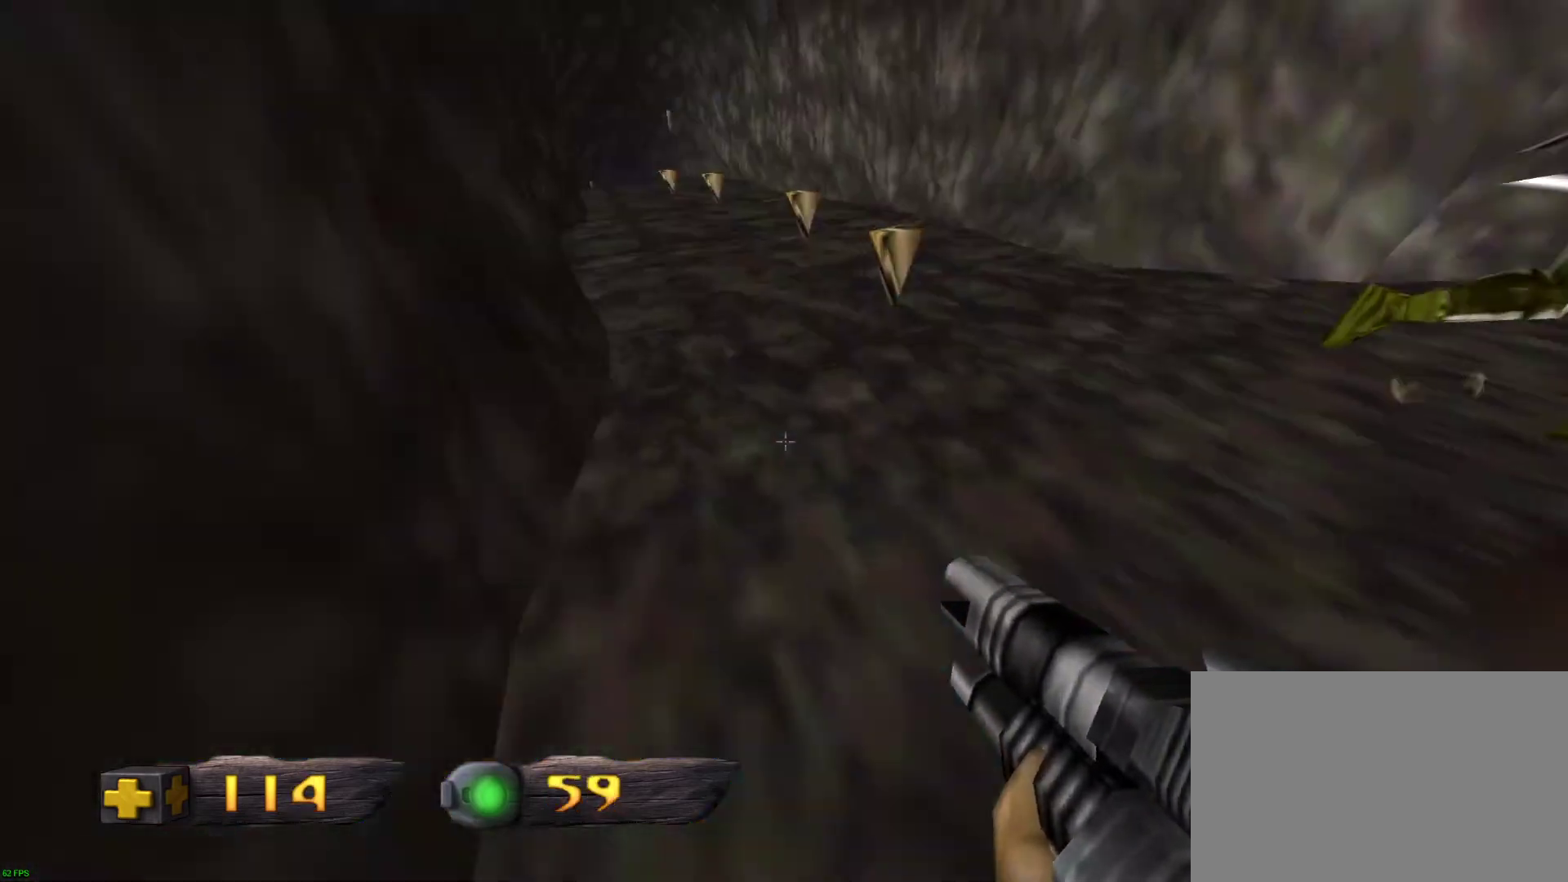
{"keys": ["a", "w"], "mouse": ["left"], "events": []}
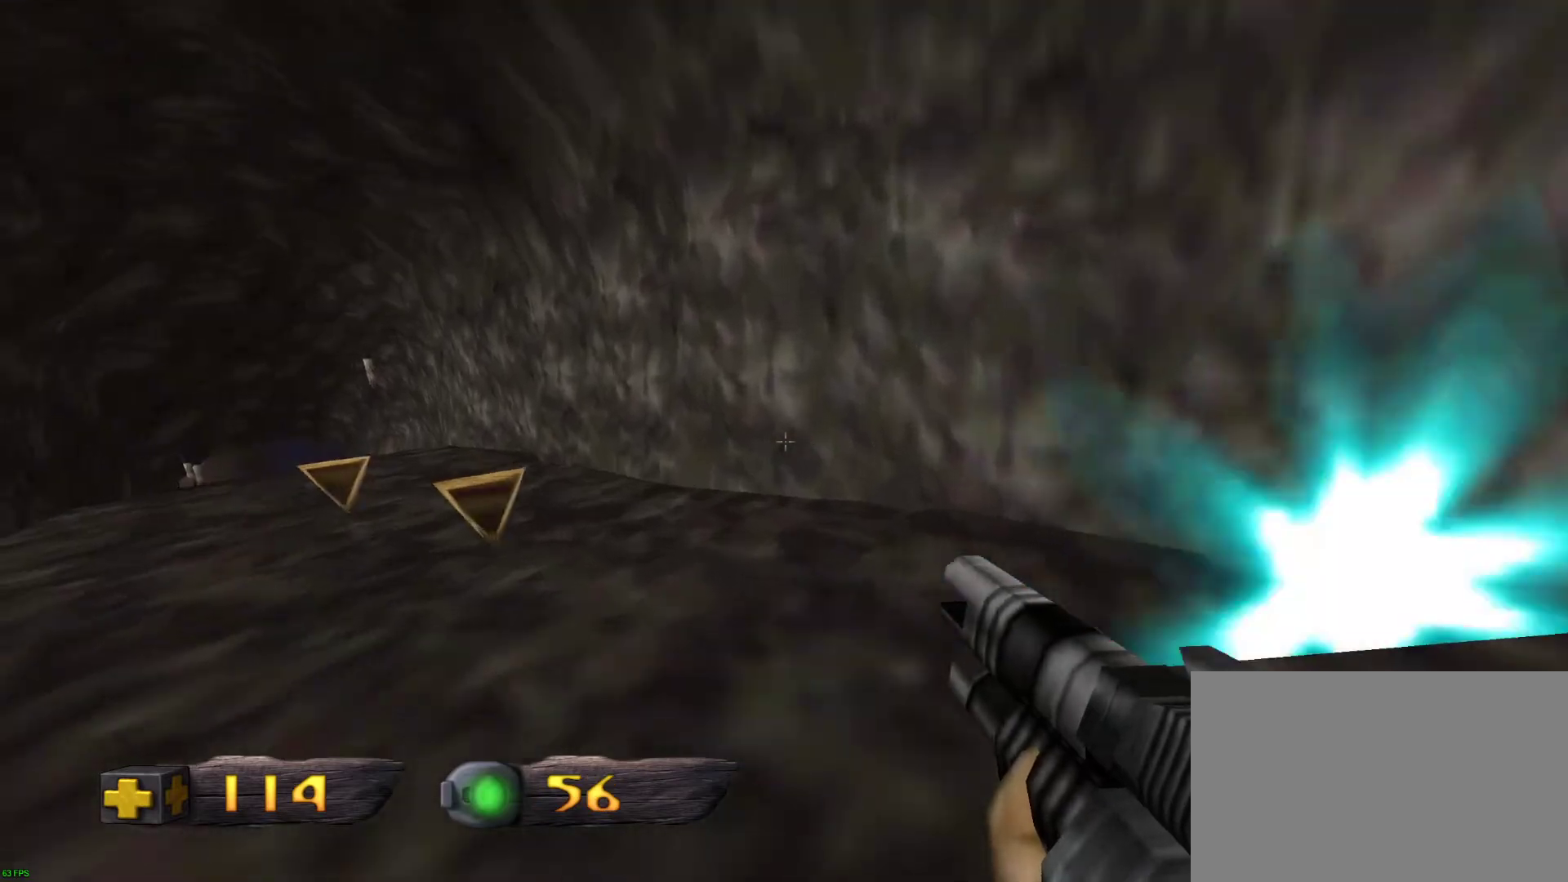
{"keys": ["a", "w"], "mouse": [], "events": [[33, "mouse_left", "up"]]}
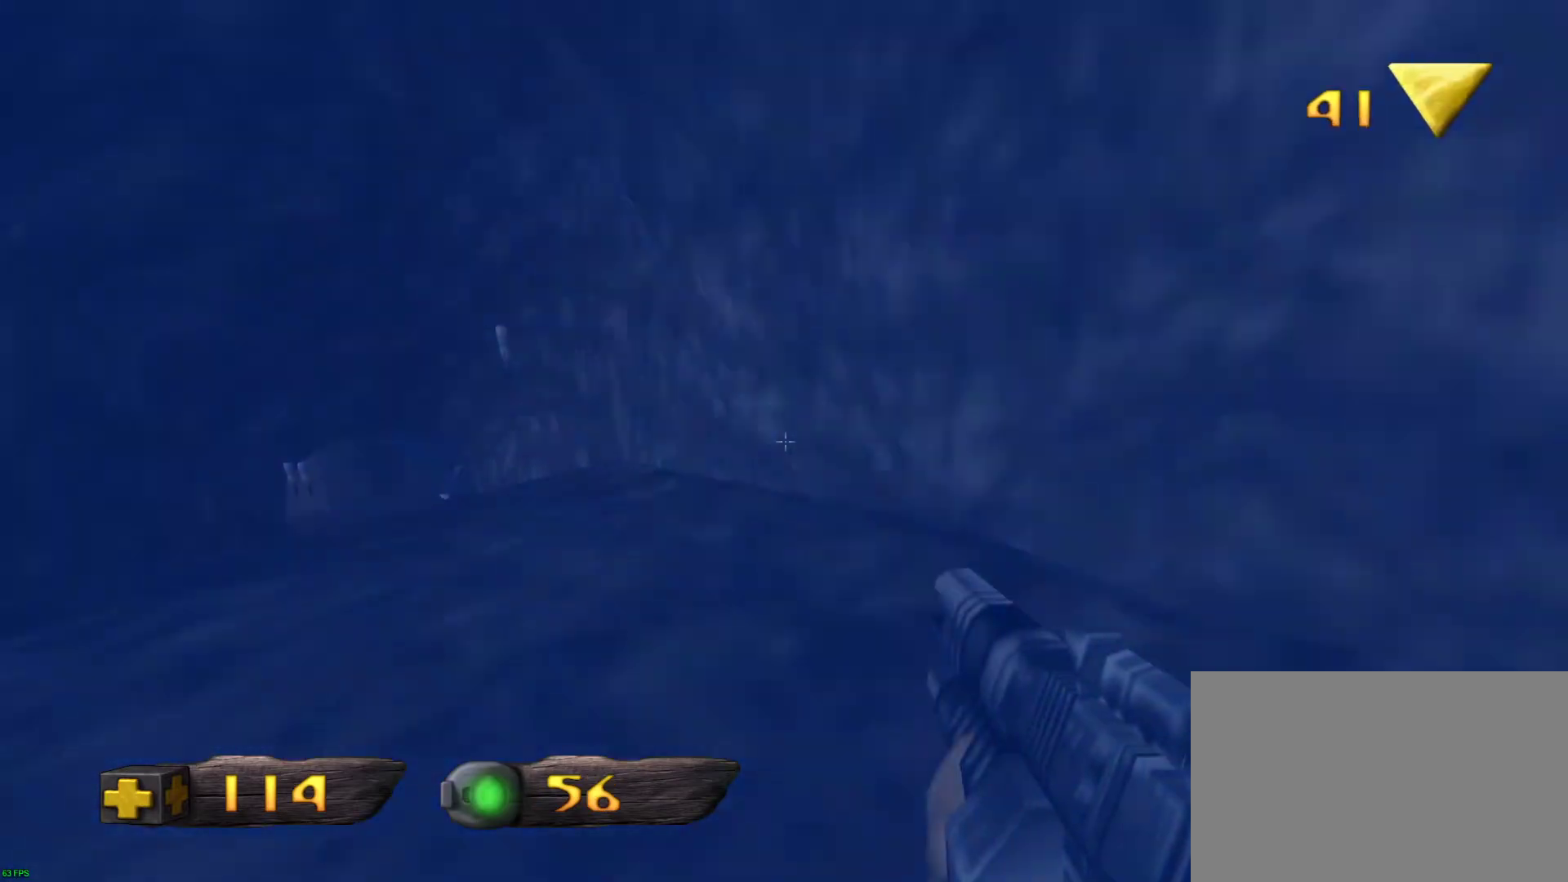
{"keys": ["a", "w"], "mouse": [], "events": []}
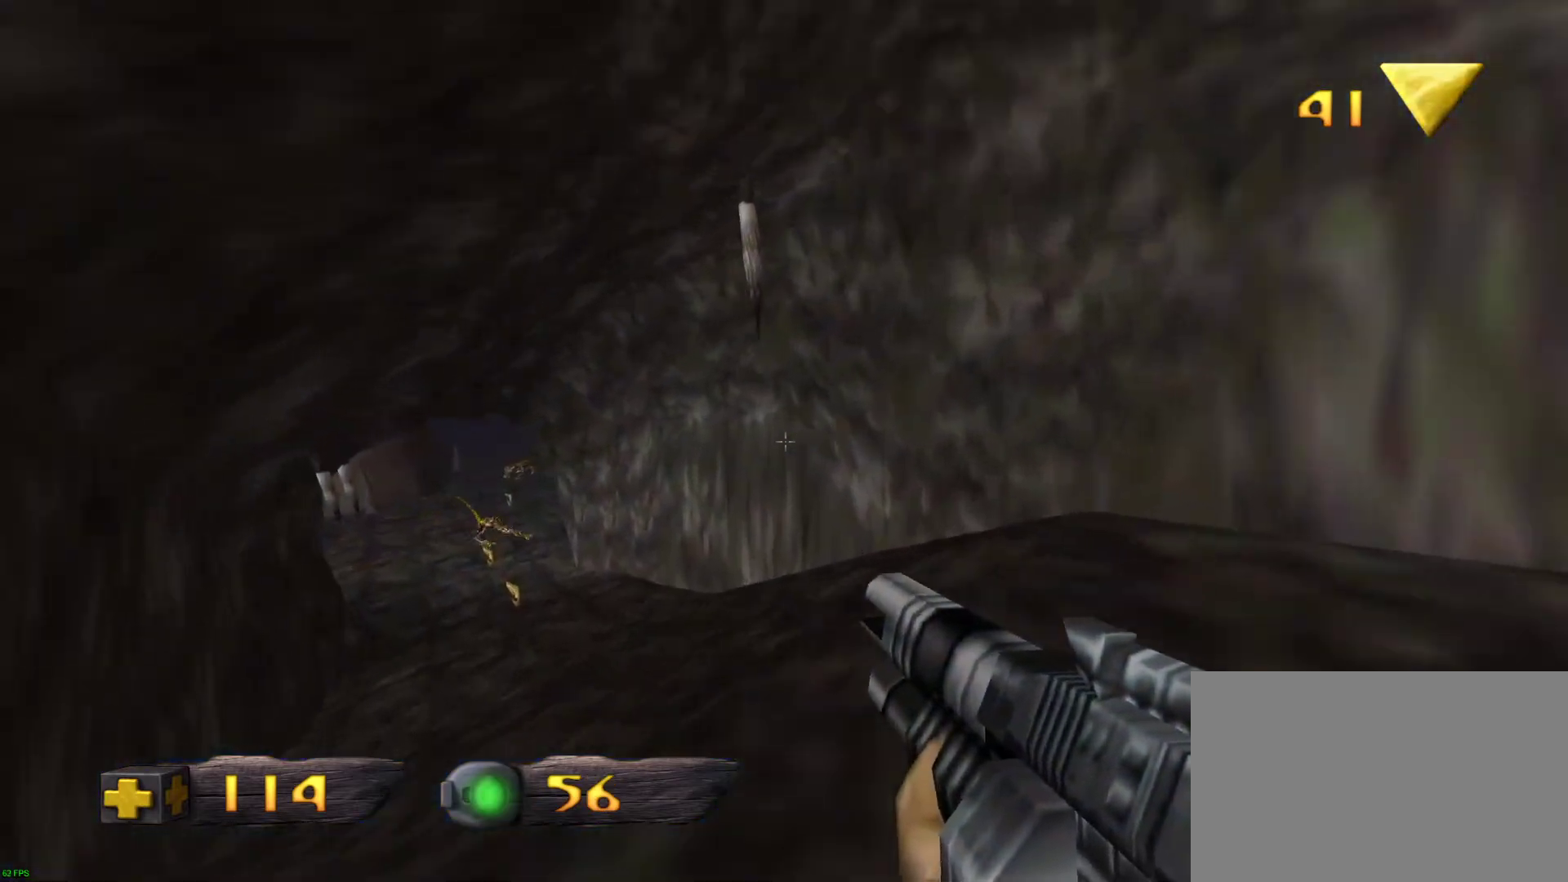
{"keys": ["a", "w"], "mouse": [], "events": []}
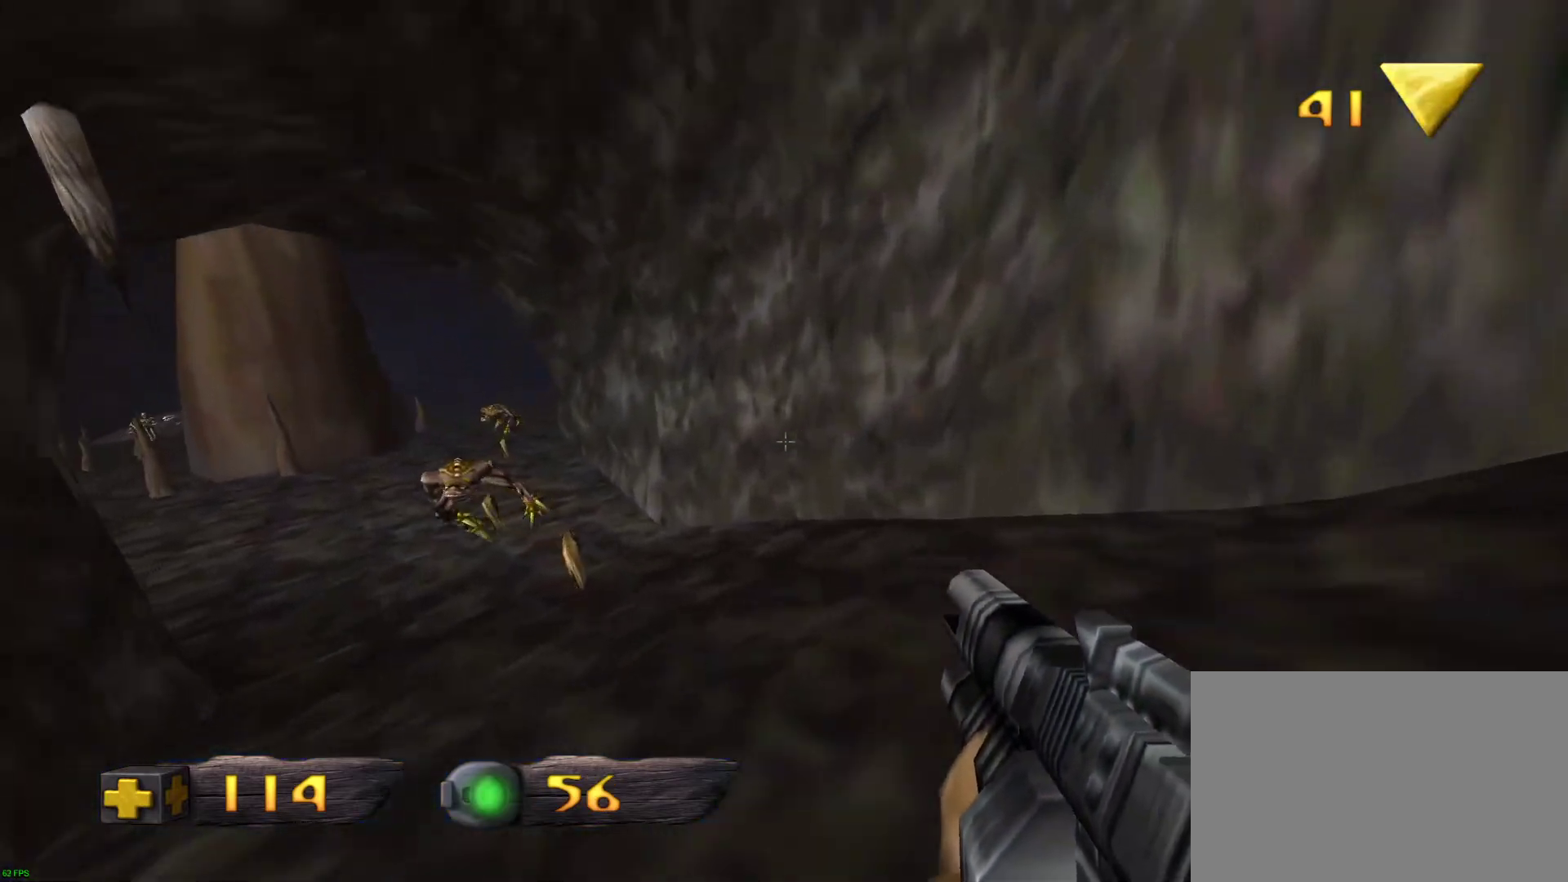
{"keys": ["a", "w"], "mouse": ["left"], "events": [[33, "mouse_left", "down"]]}
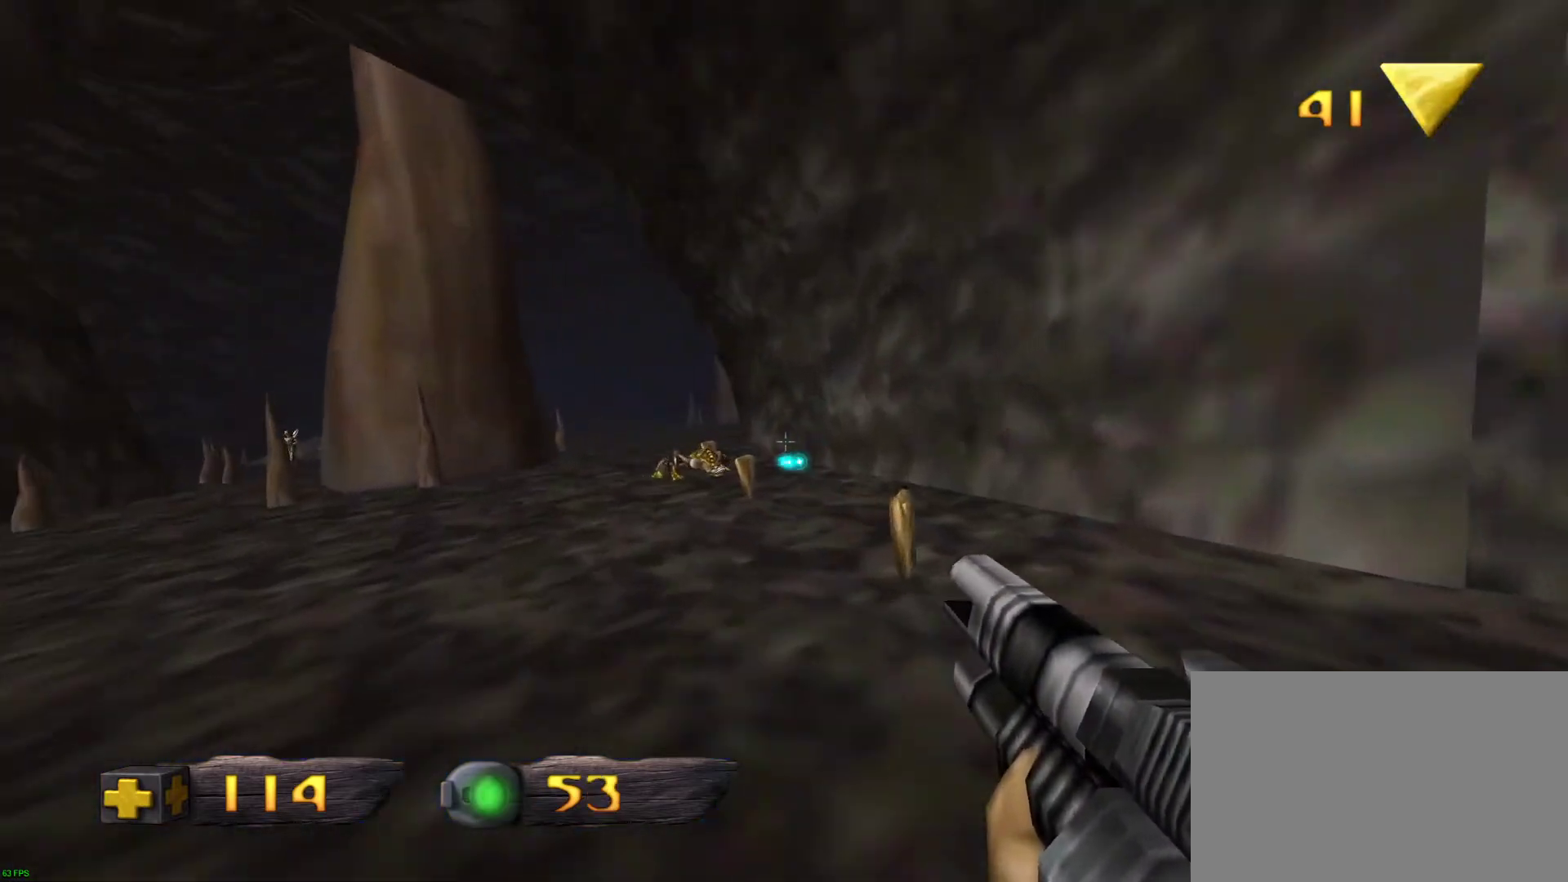
{"keys": ["a", "w"], "mouse": [], "events": [[283, "mouse_left", "up"]]}
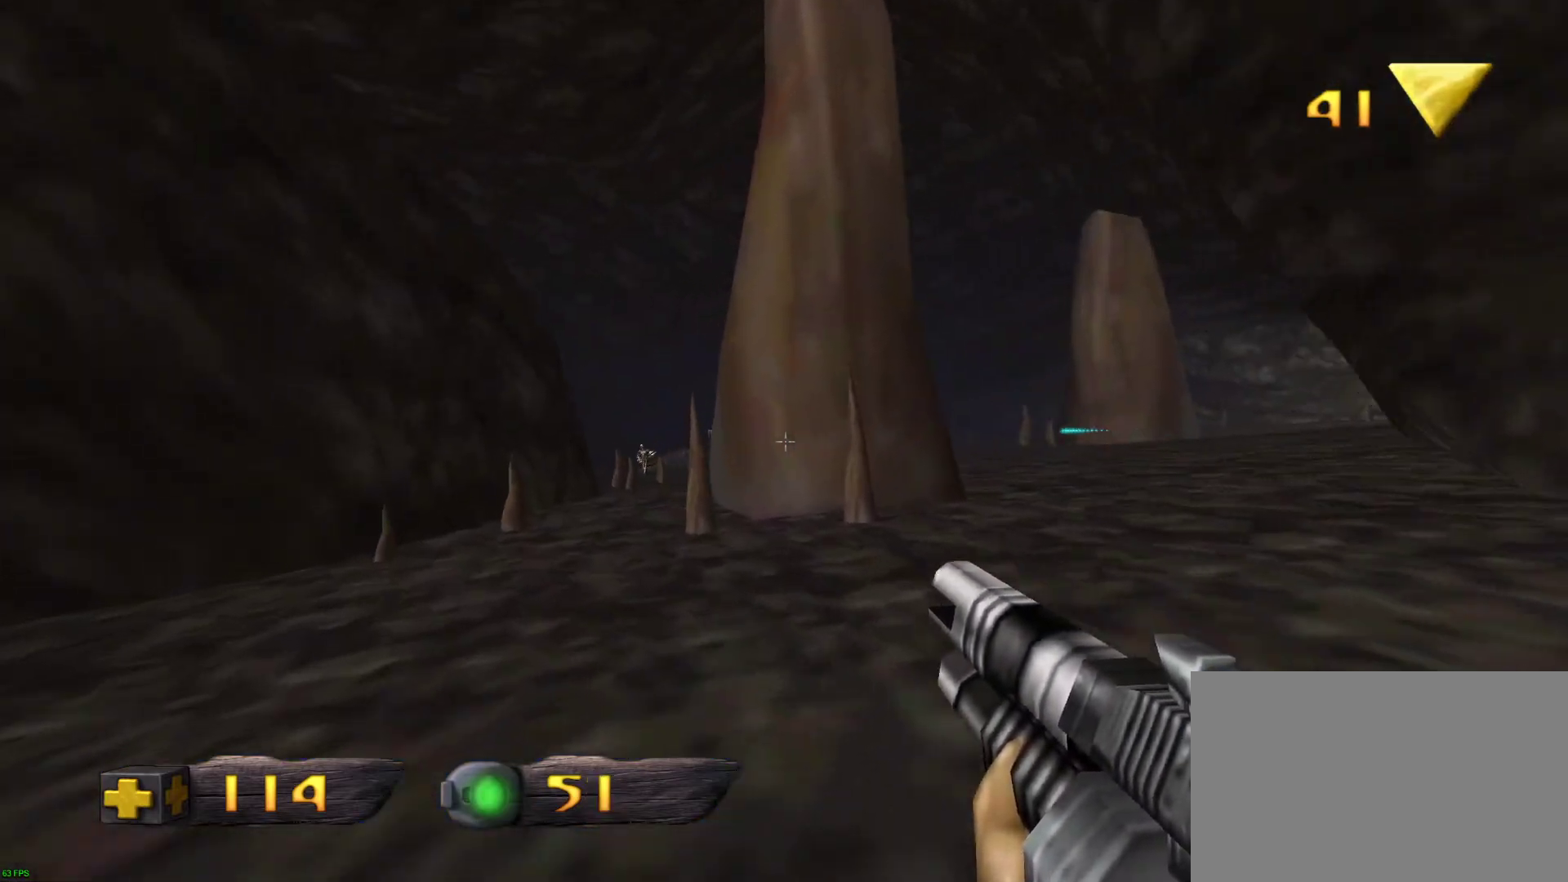
{"keys": ["a", "w"], "mouse": [], "events": []}
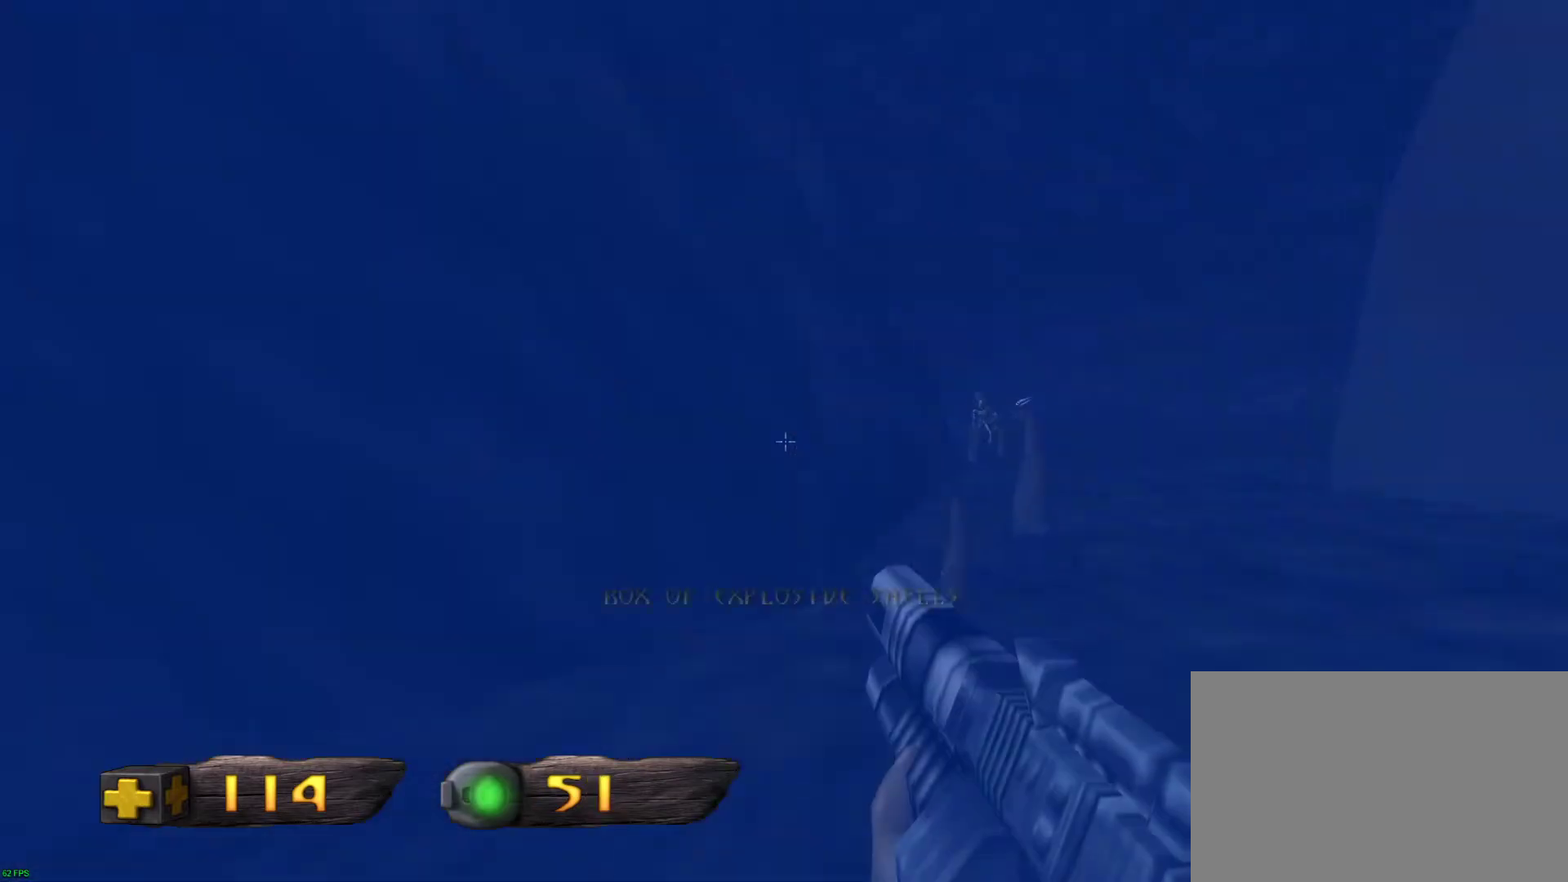
{"keys": ["2", "d", "w"], "mouse": [], "events": [[83, "d", "down"], [117, "a", "up"], [450, "2", "down"]]}
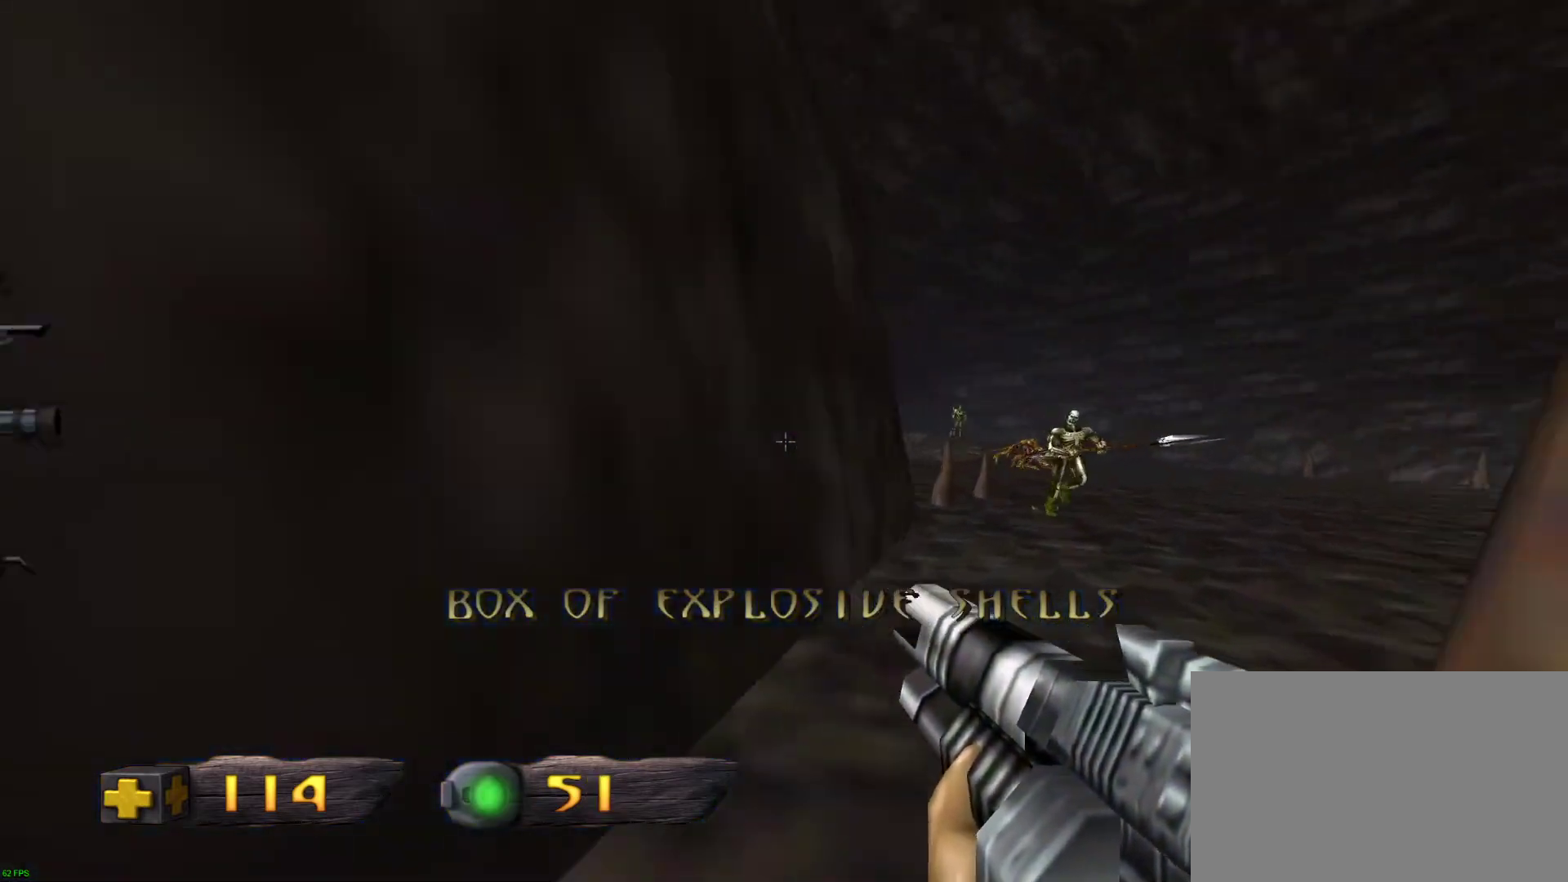
{"keys": ["d", "w"], "mouse": [], "events": [[50, "2", "up"]]}
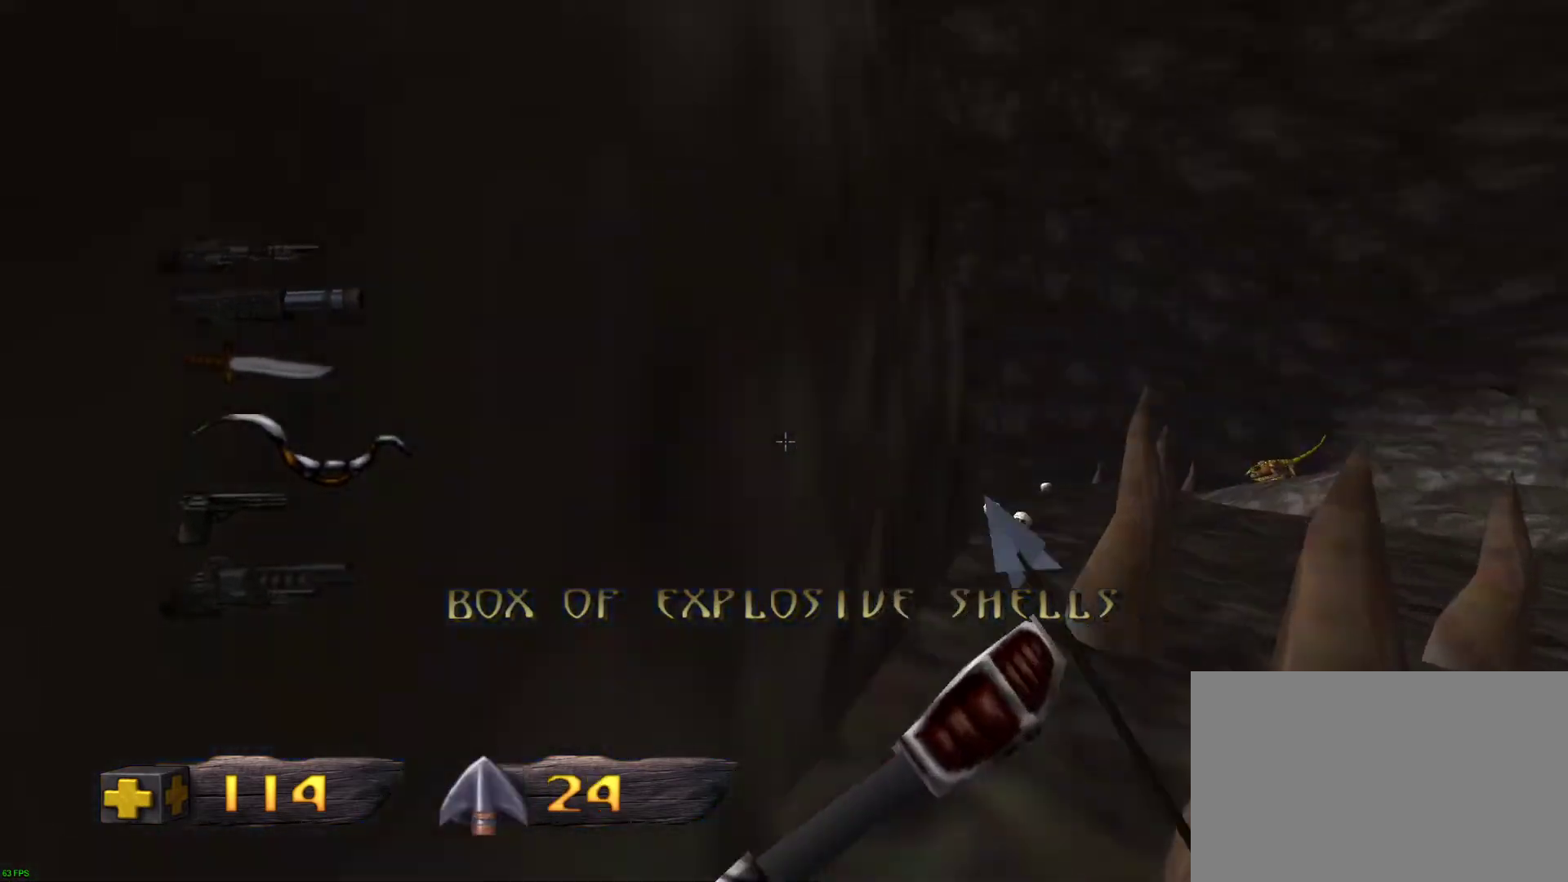
{"keys": ["d", "w"], "mouse": [], "events": []}
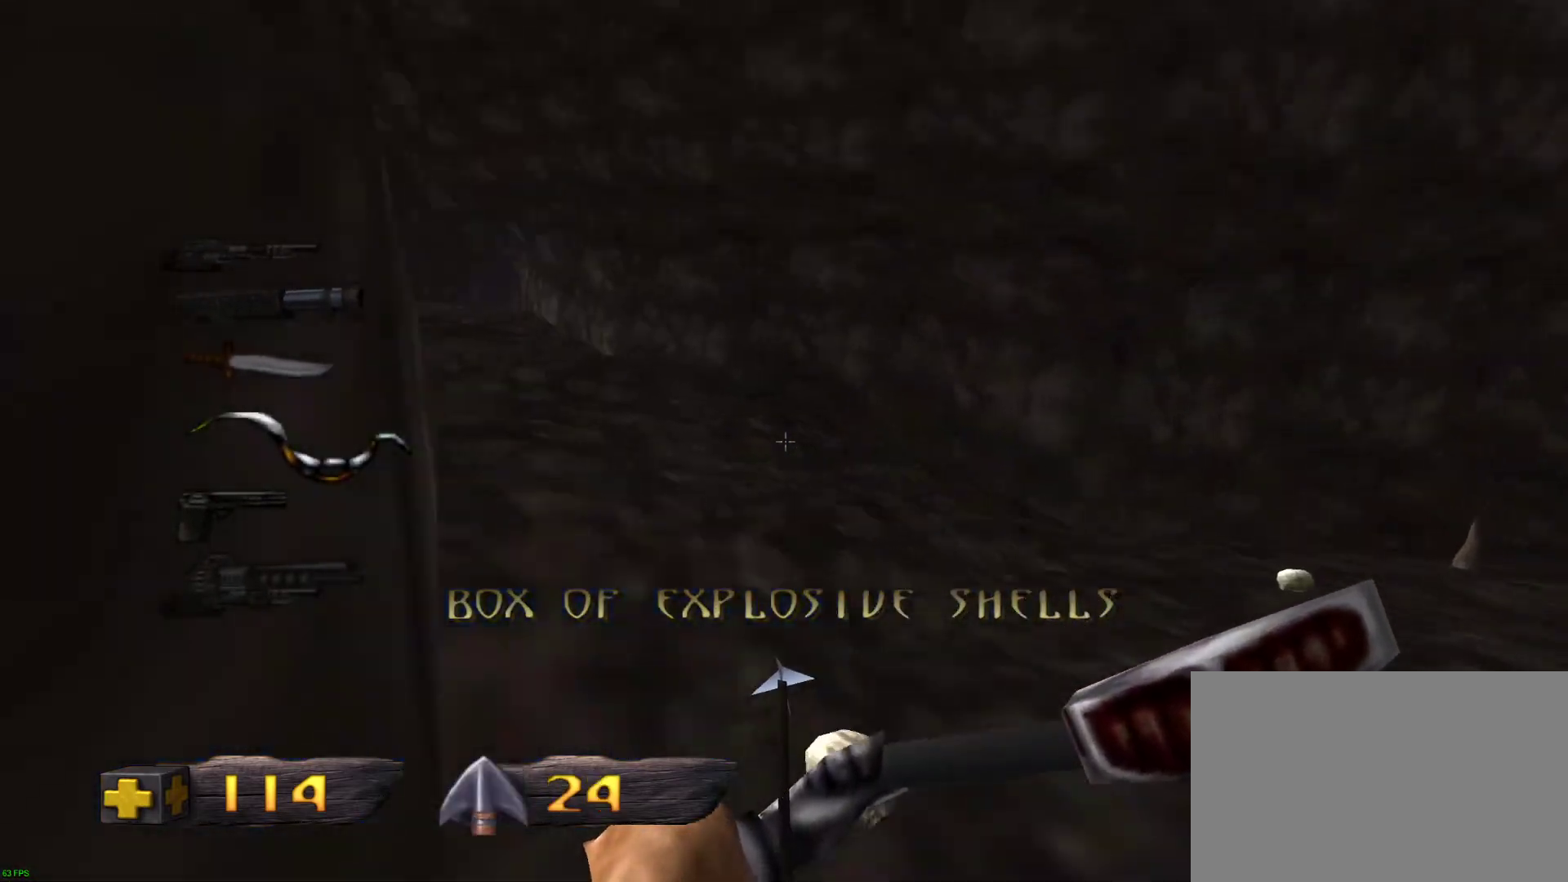
{"keys": ["a", "w"], "mouse": [], "events": [[33, "a", "down"], [33, "d", "up"]]}
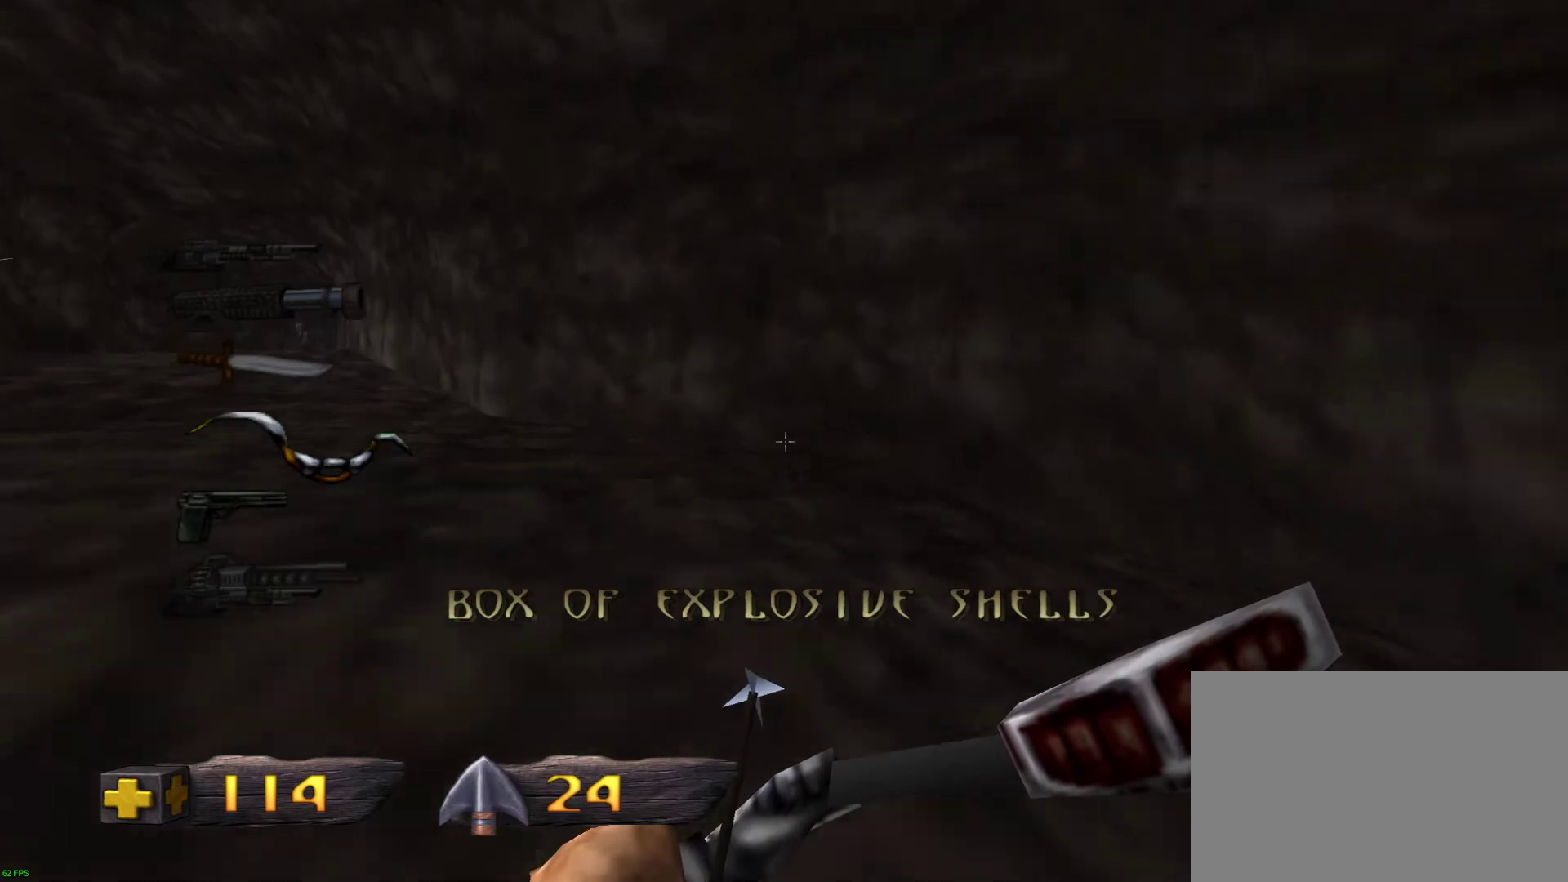
{"keys": ["a", "w"], "mouse": [], "events": []}
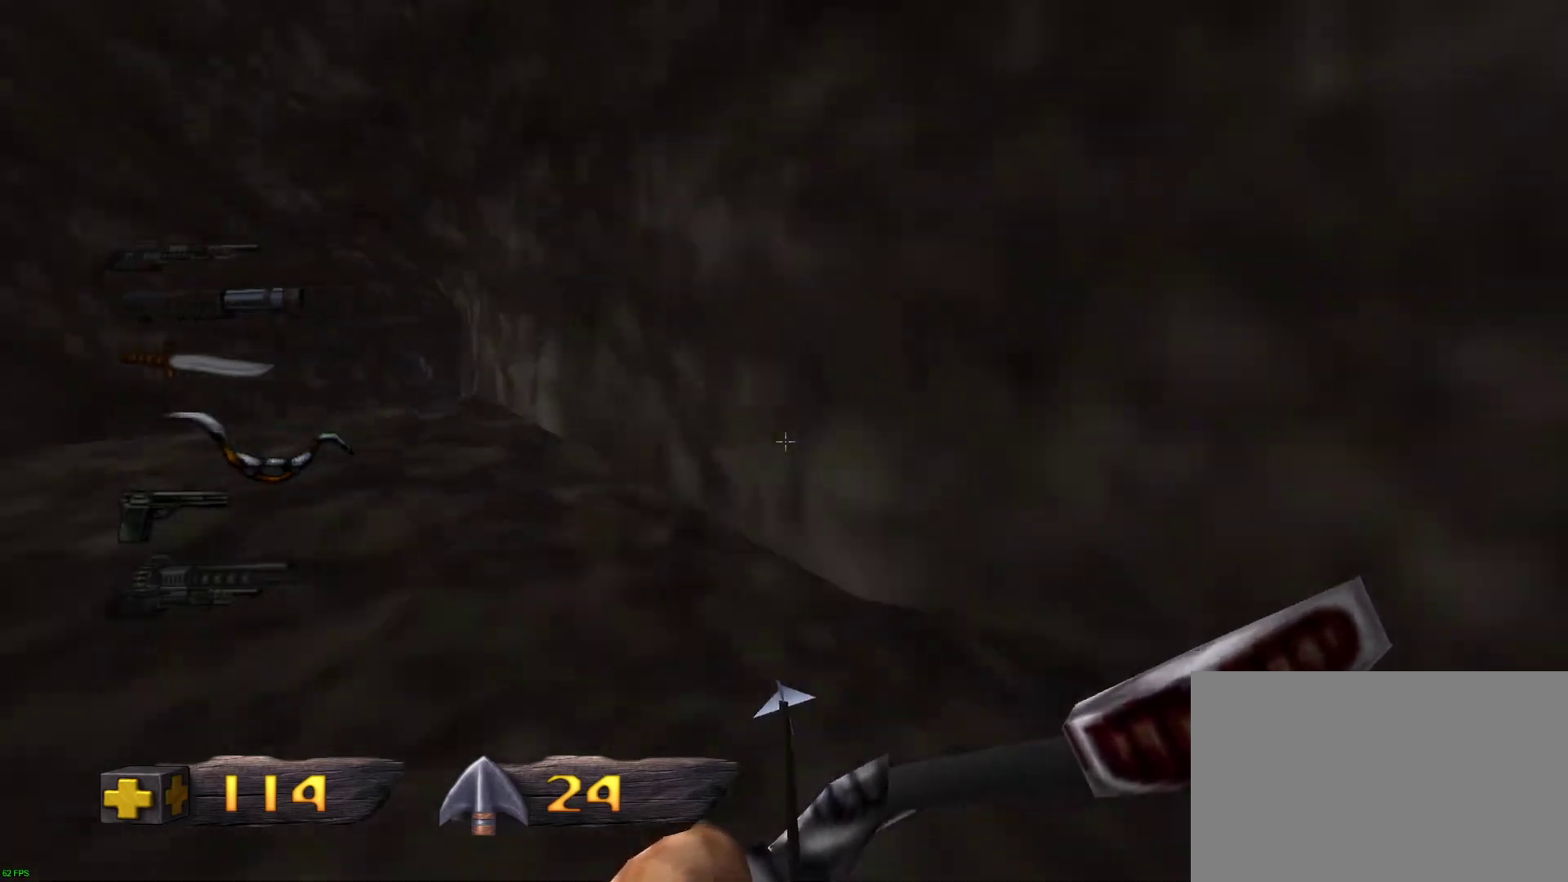
{"keys": ["a", "w"], "mouse": ["left"], "events": [[483, "mouse_left", "down"]]}
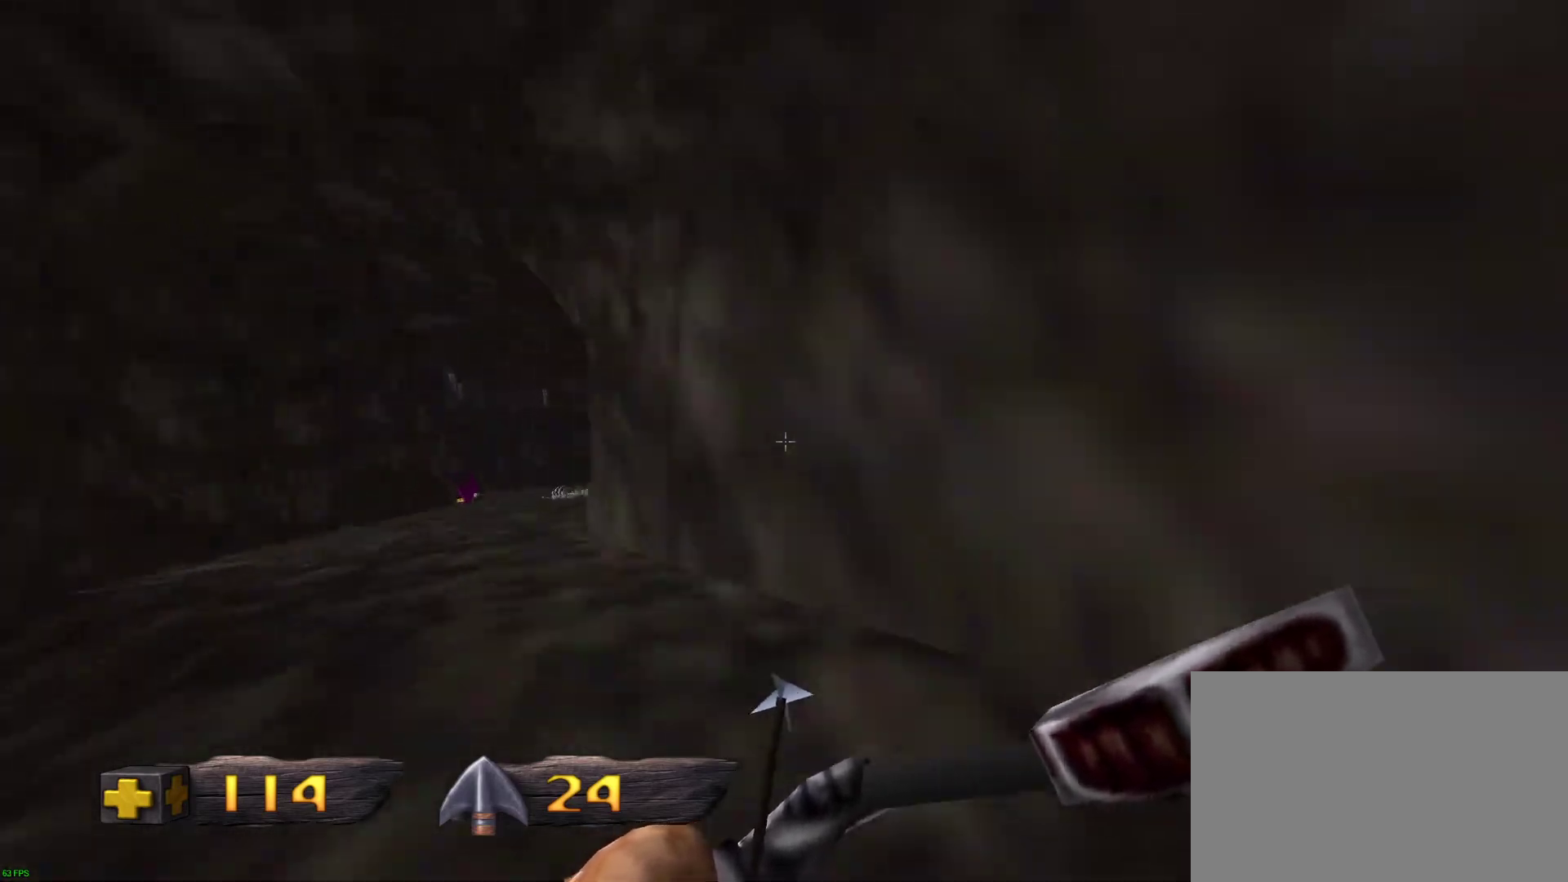
{"keys": ["a", "w"], "mouse": ["left"], "events": []}
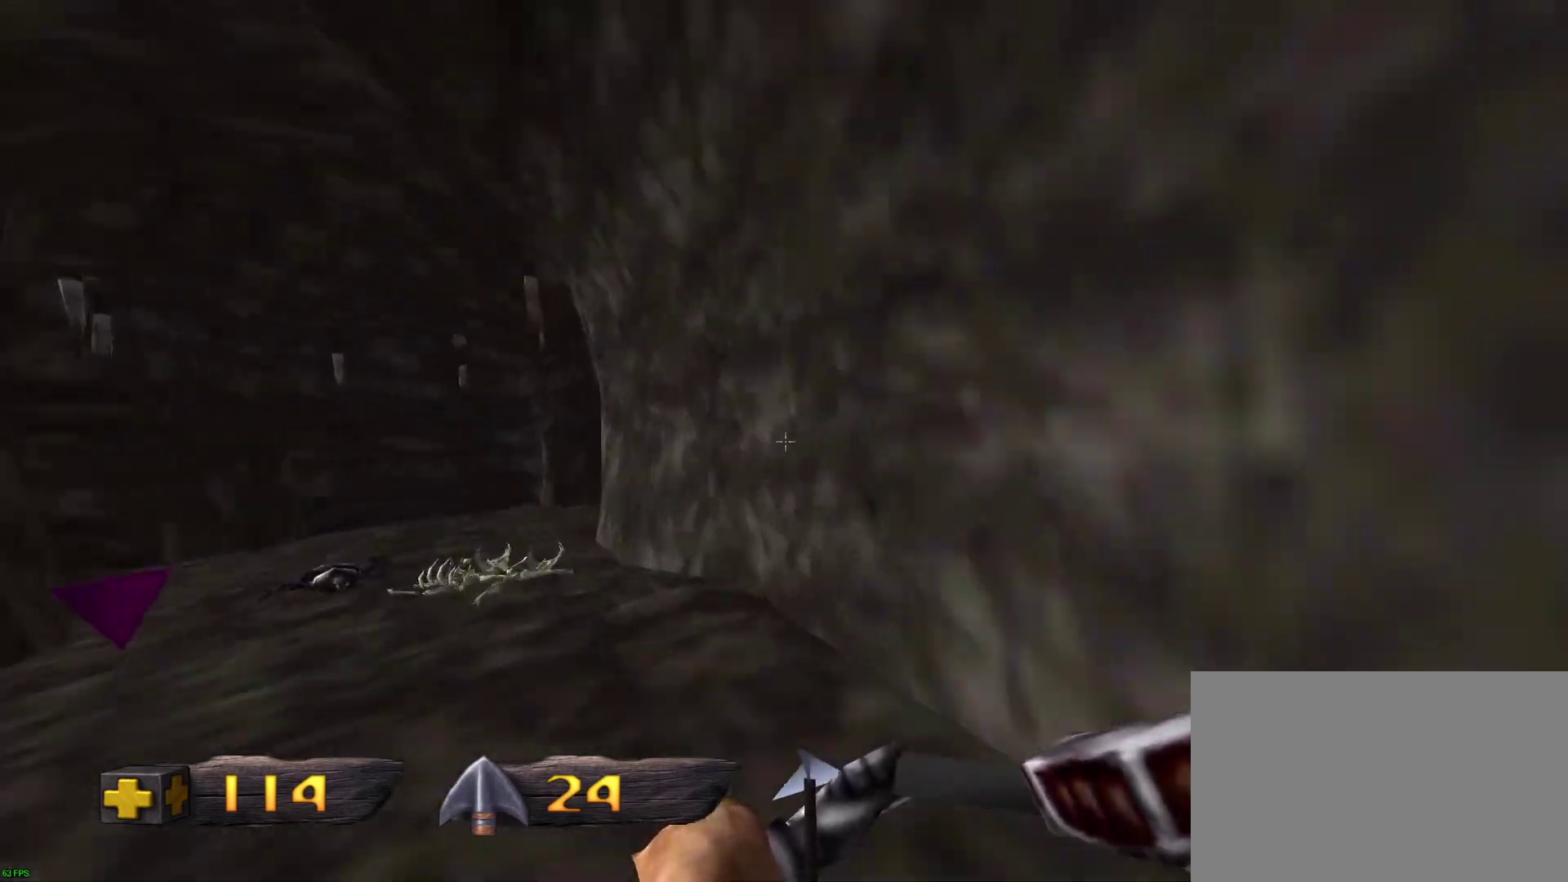
{"keys": ["a", "w"], "mouse": ["left"], "events": []}
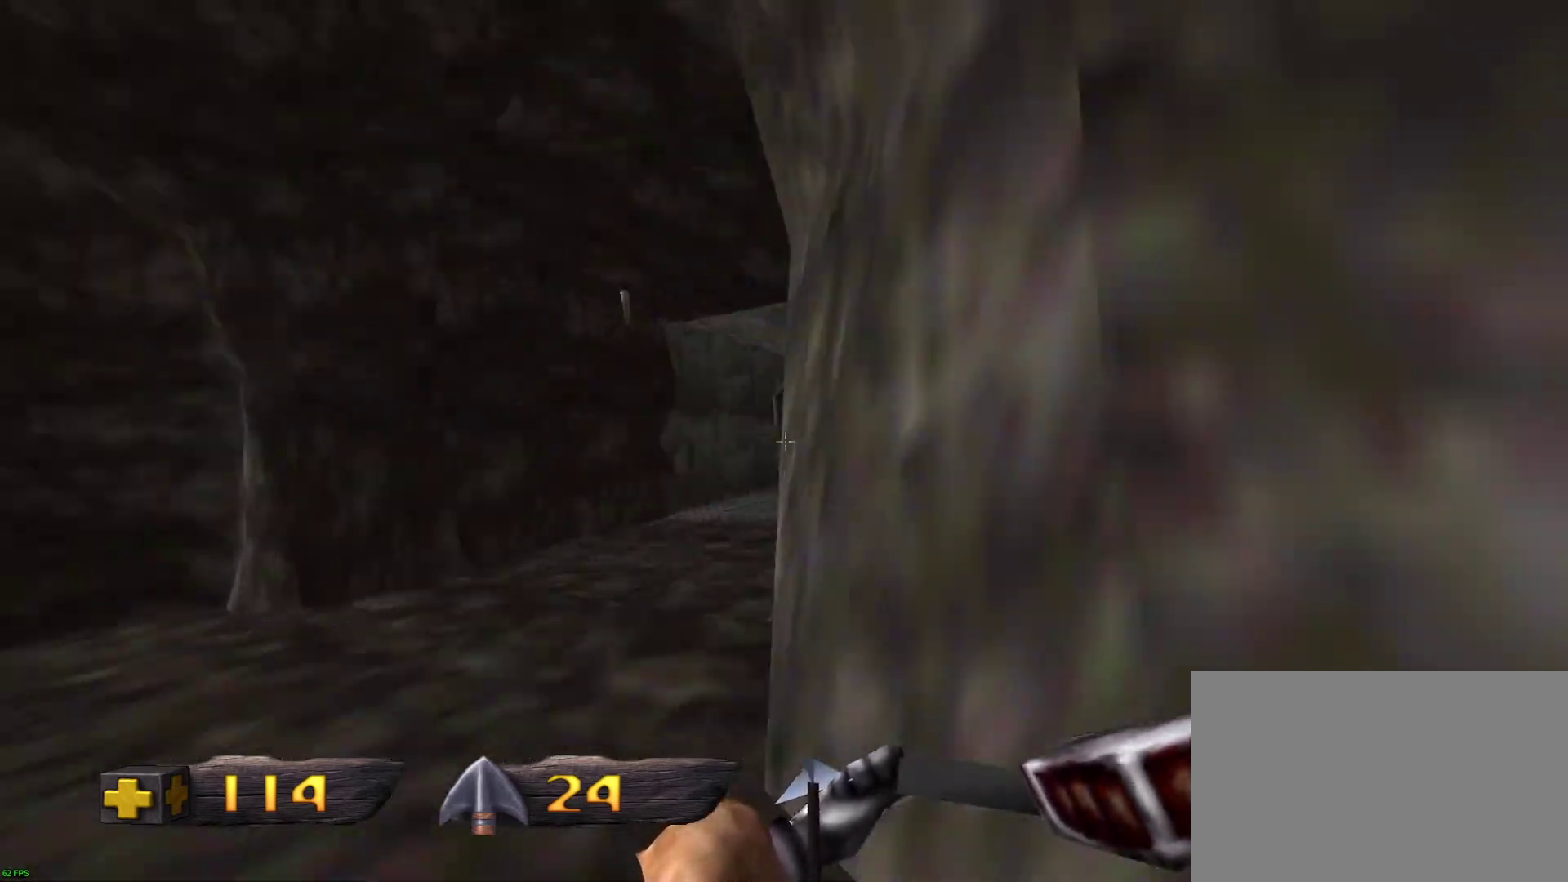
{"keys": ["w"], "mouse": ["left"], "events": [[200, "a", "up"]]}
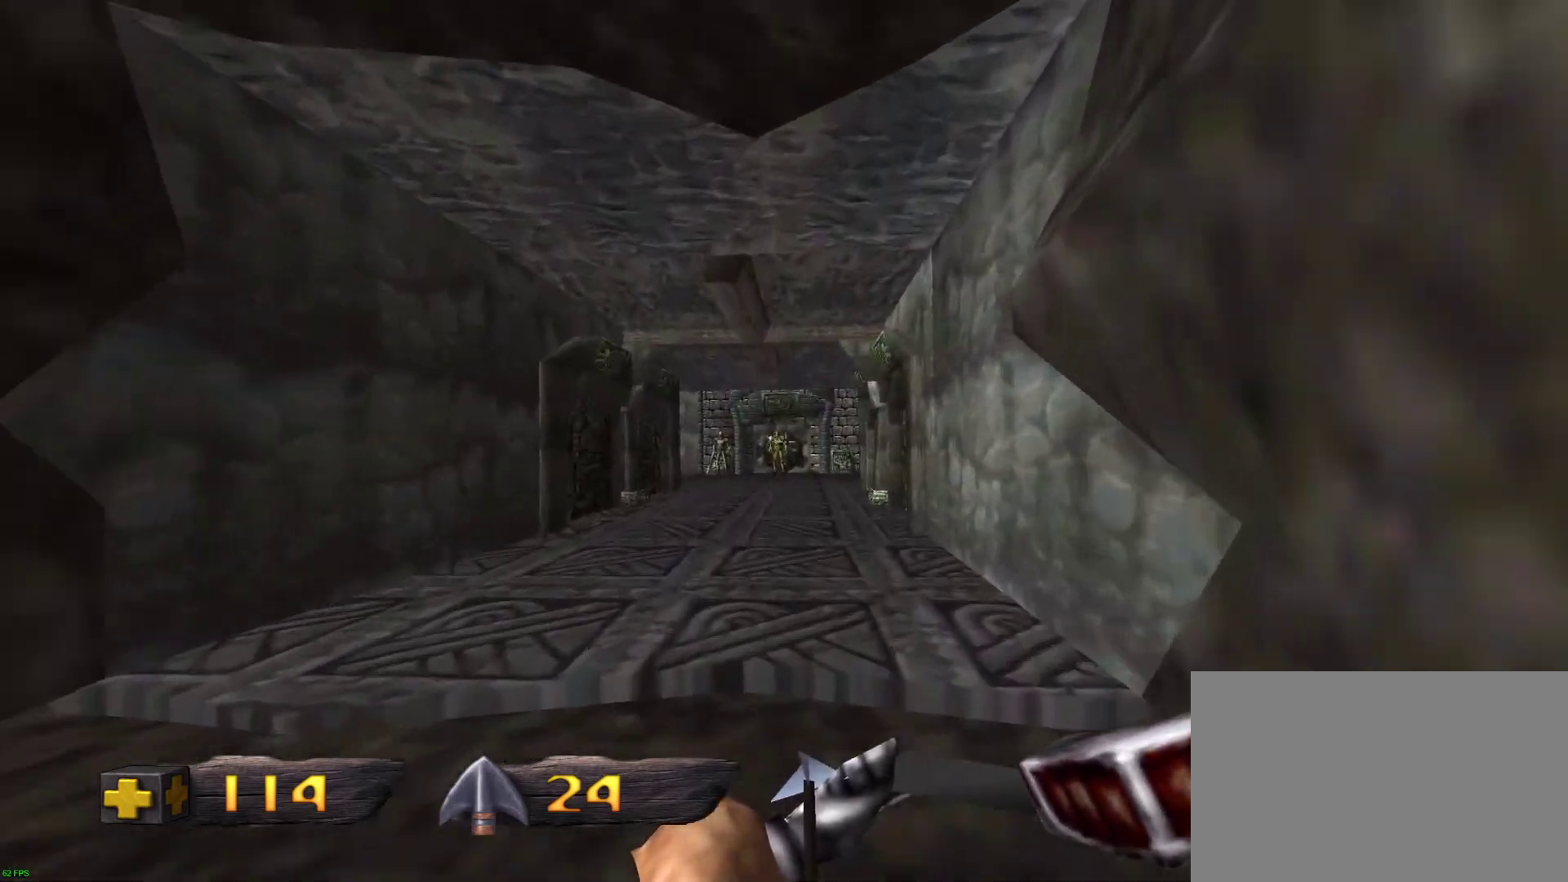
{"keys": ["a", "w"], "mouse": [], "events": [[33, "mouse_left", "up"], [117, "a", "down"], [367, "1", "down"], [500, "1", "up"]]}
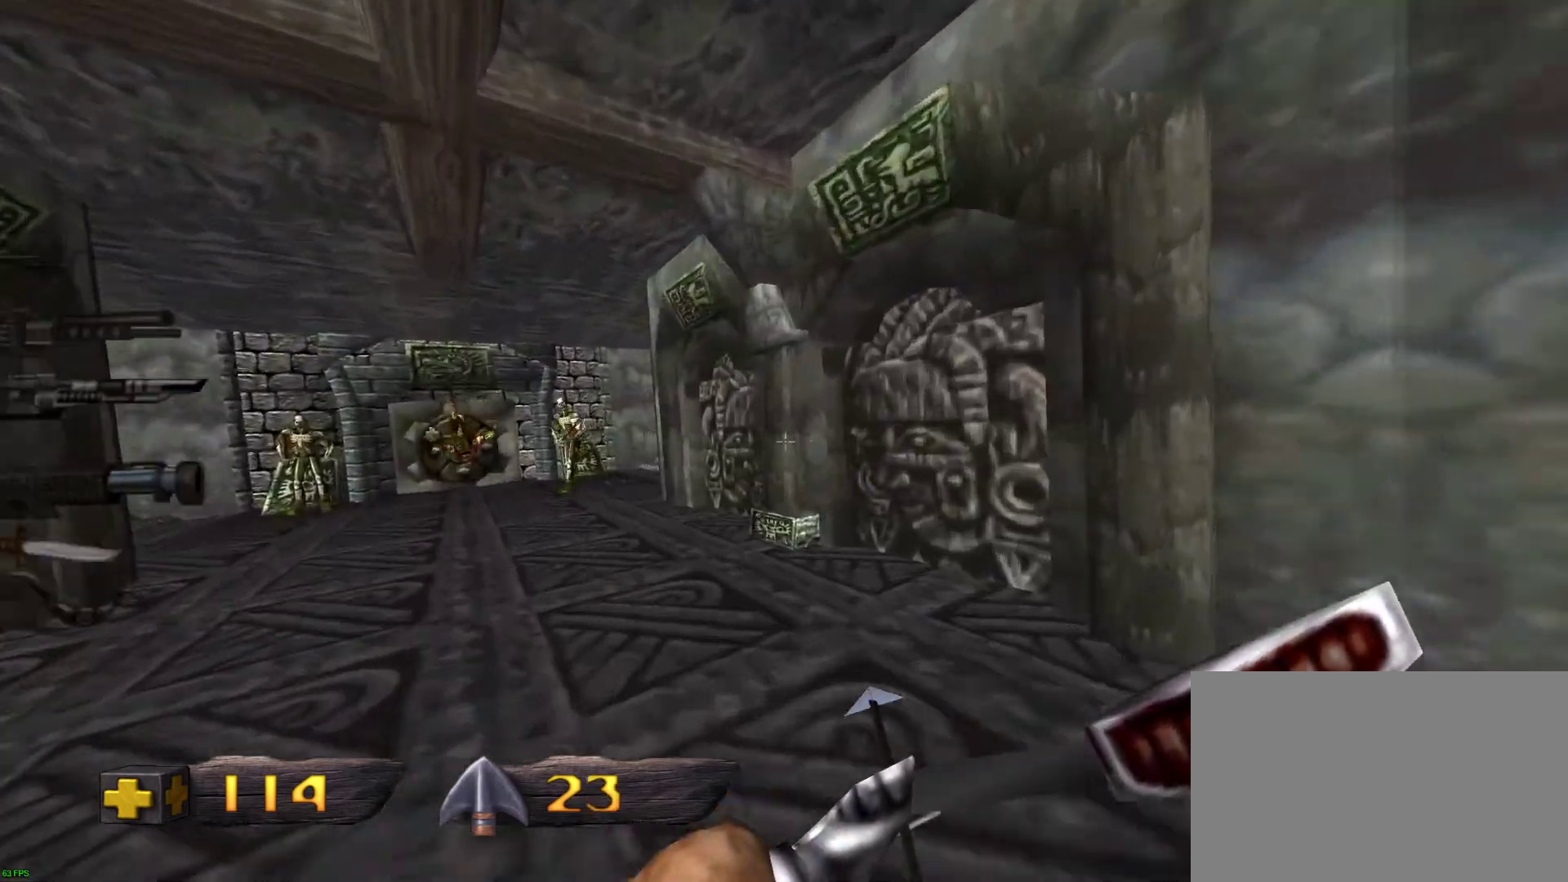
{"keys": ["a", "w"], "mouse": [], "events": []}
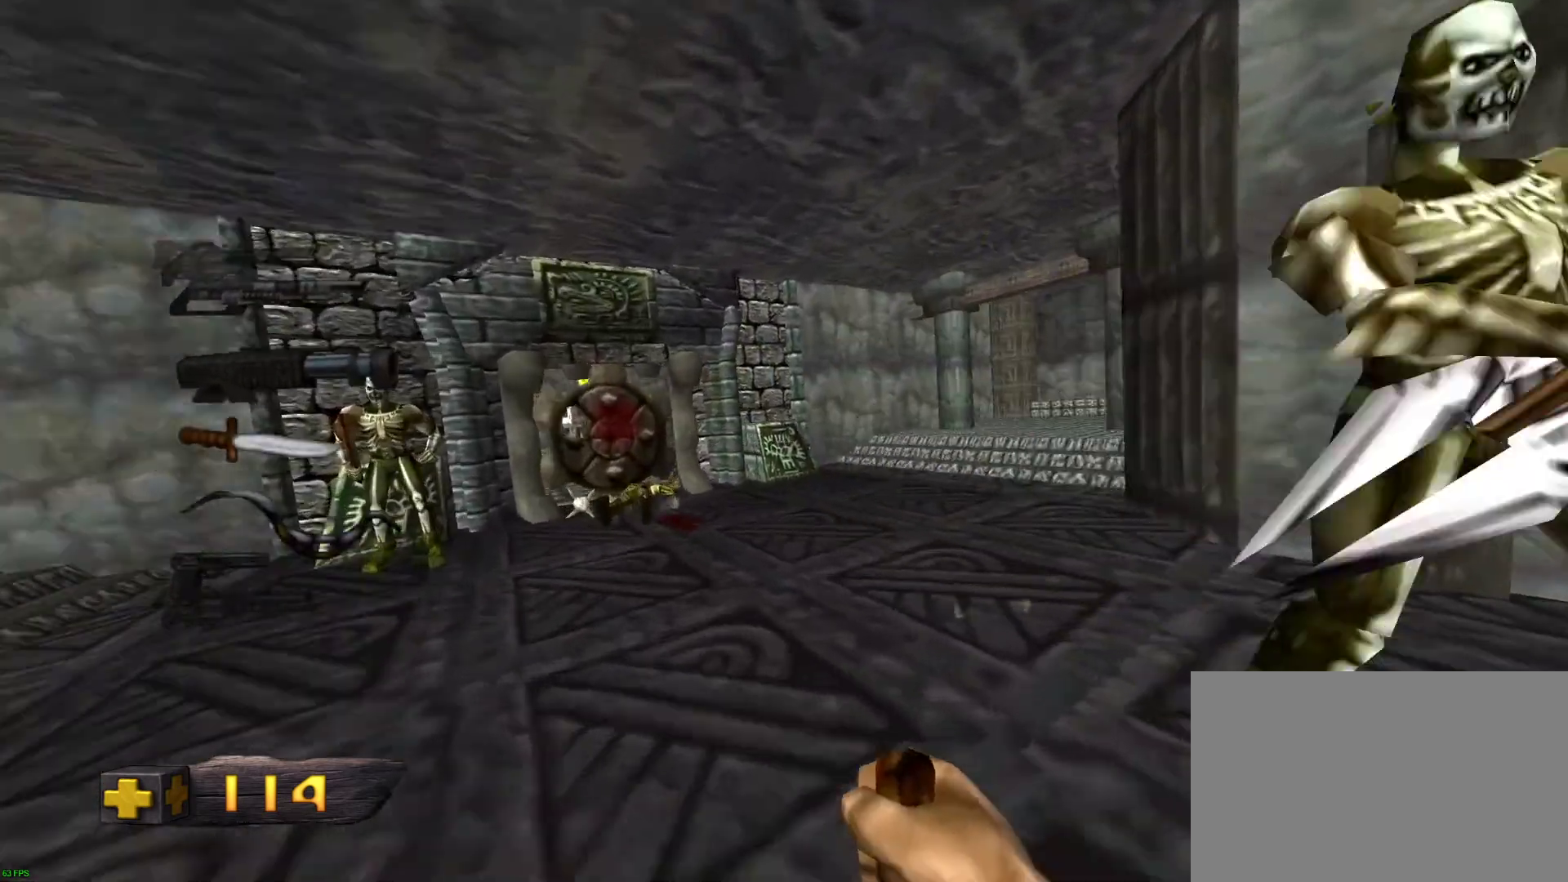
{"keys": ["a", "w"], "mouse": ["left"], "events": [[433, "mouse_left", "down"]]}
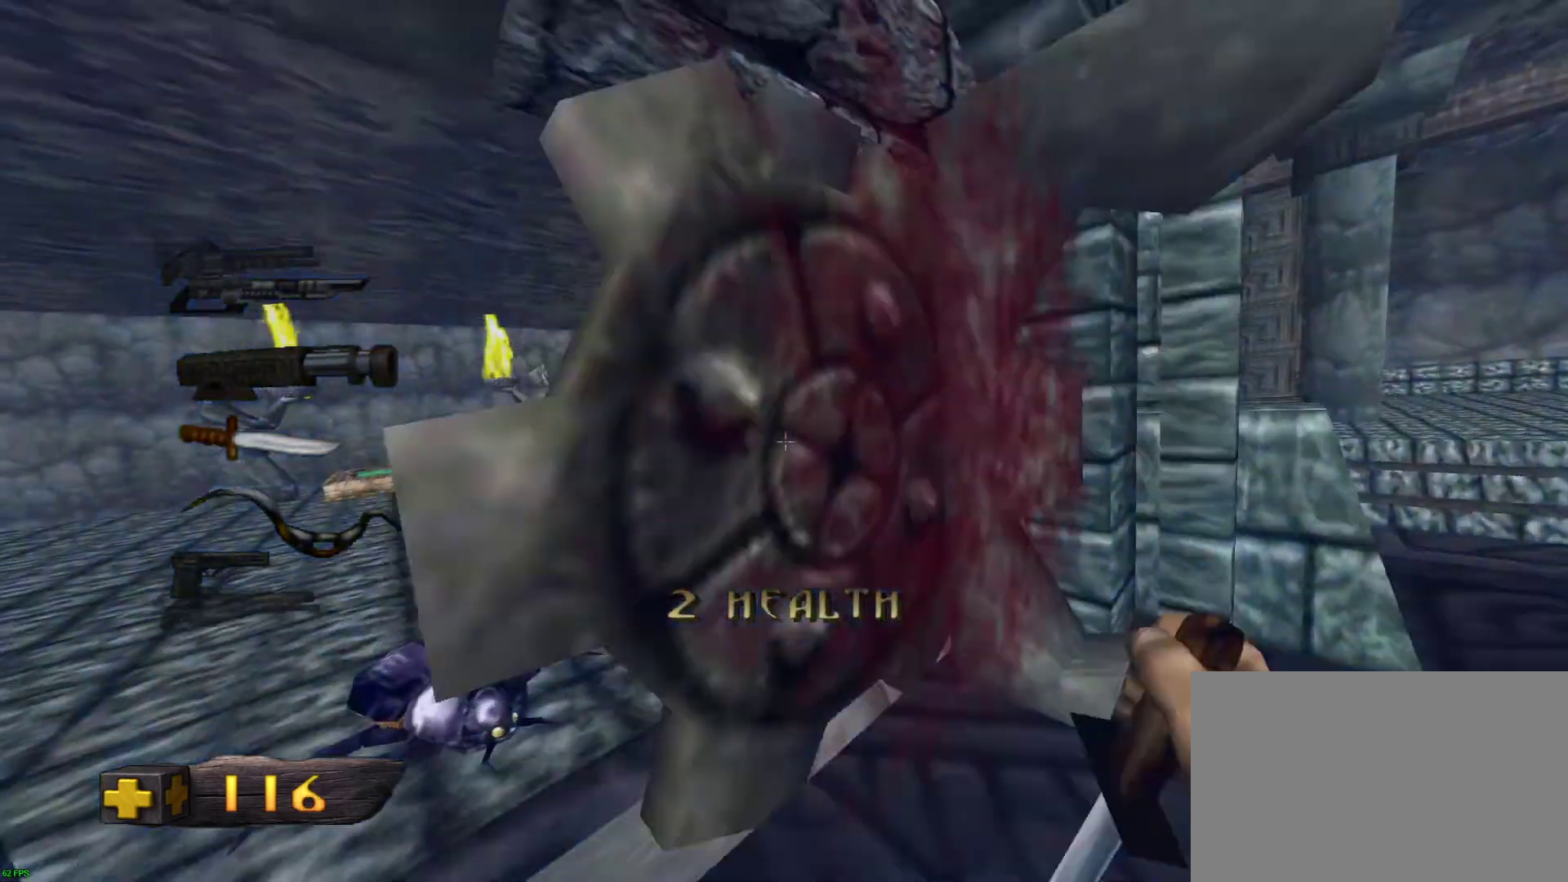
{"keys": ["a", "w"], "mouse": ["left"], "events": []}
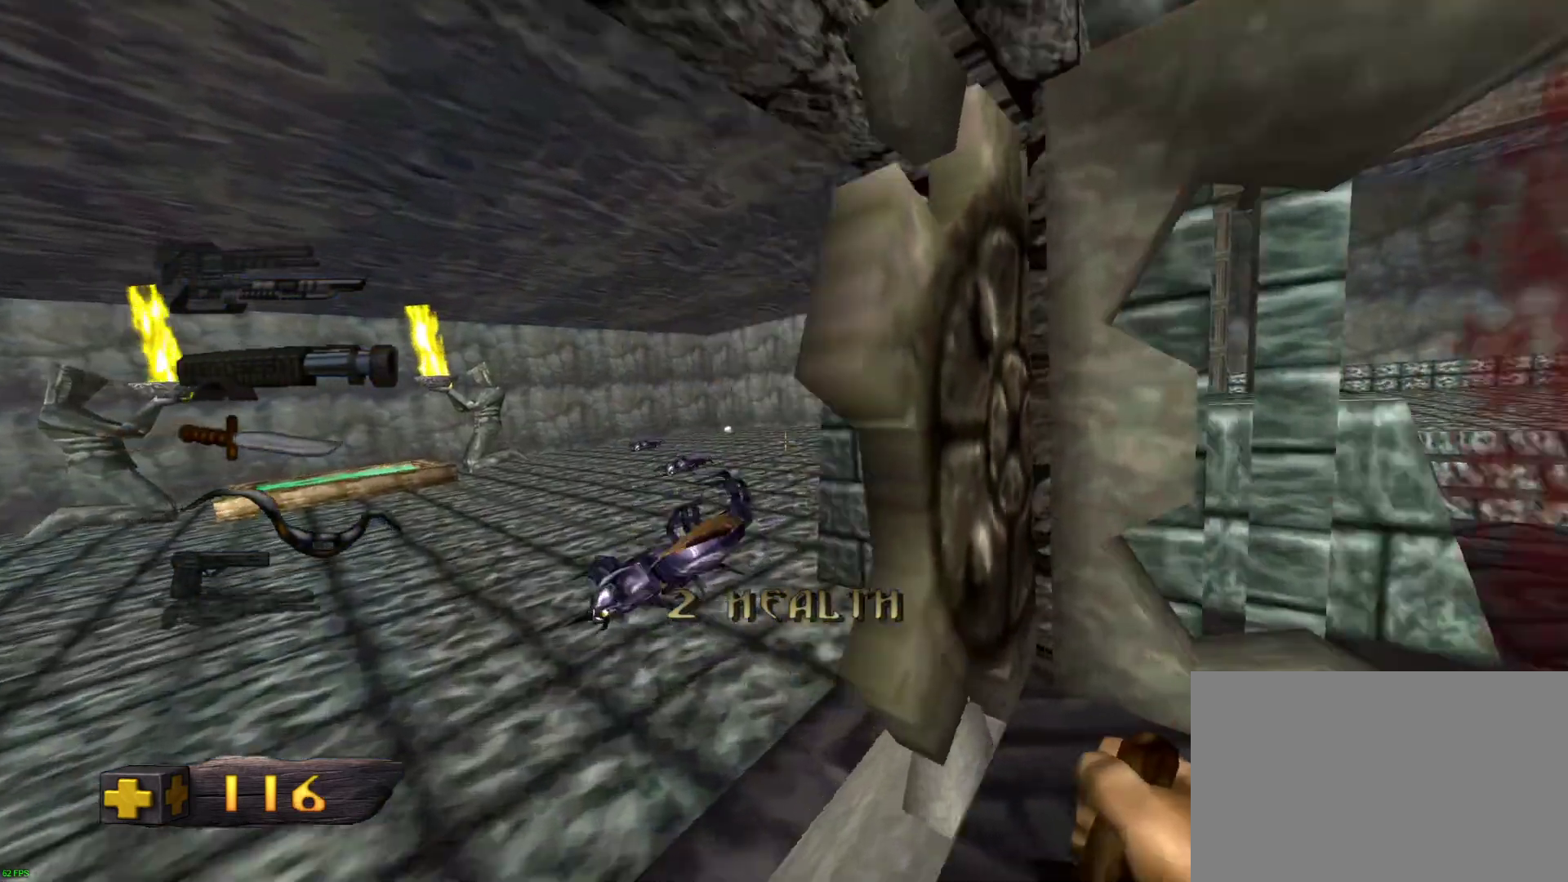
{"keys": ["a", "w"], "mouse": ["left"], "events": []}